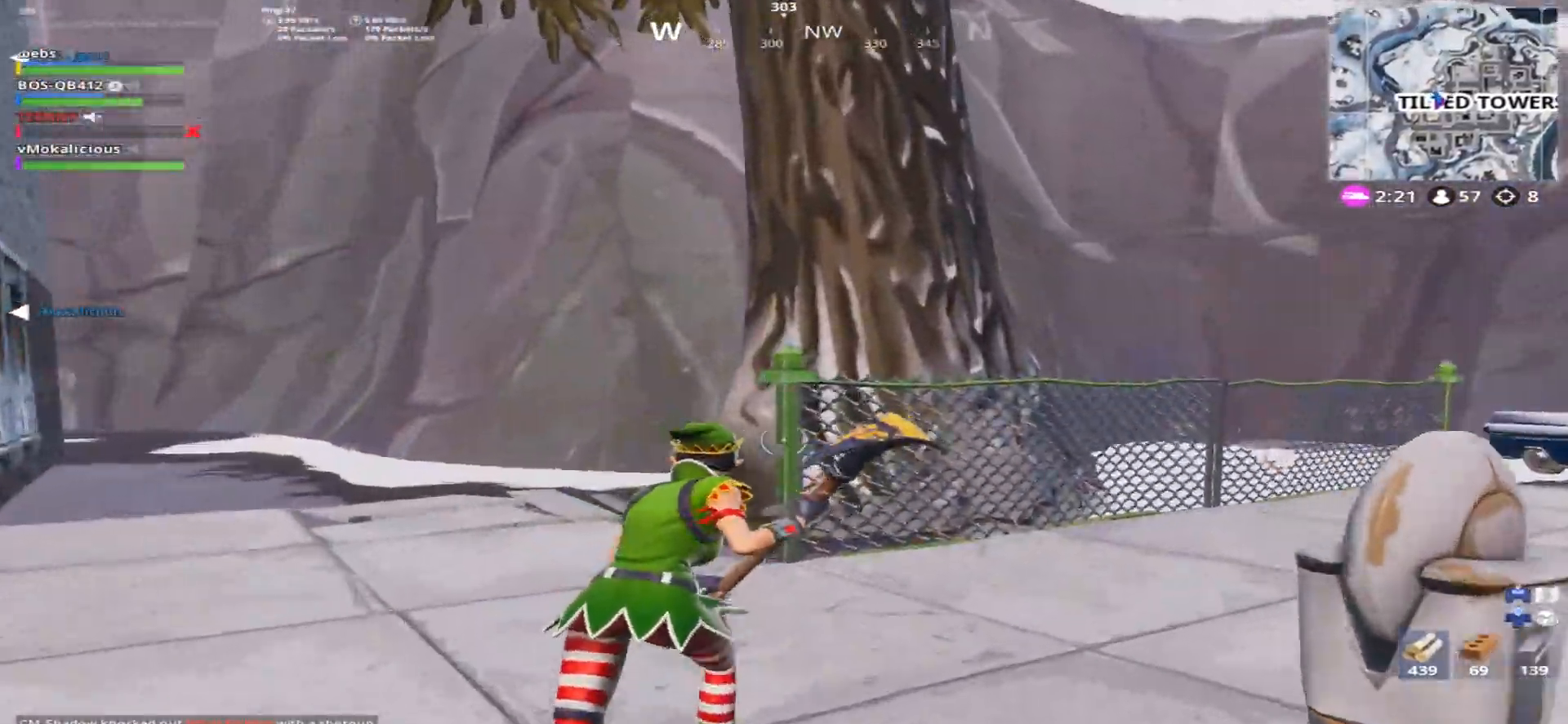
Gameplay with a controller (PlayStation layout); each line is a JSON object with the inputs held at the frame after it. "events" lists button and stick changes between this image and that frame as [ms after this image, input, new state], when the widget could be followed in between.
{"buttons": ["R2"], "left_stick": "down", "right_stick": "down-left", "events": [[150, "right_stick", "down"], [233, "CROSS", "down"], [267, "R2", "down"], [300, "right_stick", "down-left"], [350, "CROSS", "up"], [367, "left_stick", "down-right"], [450, "left_stick", "down"]]}
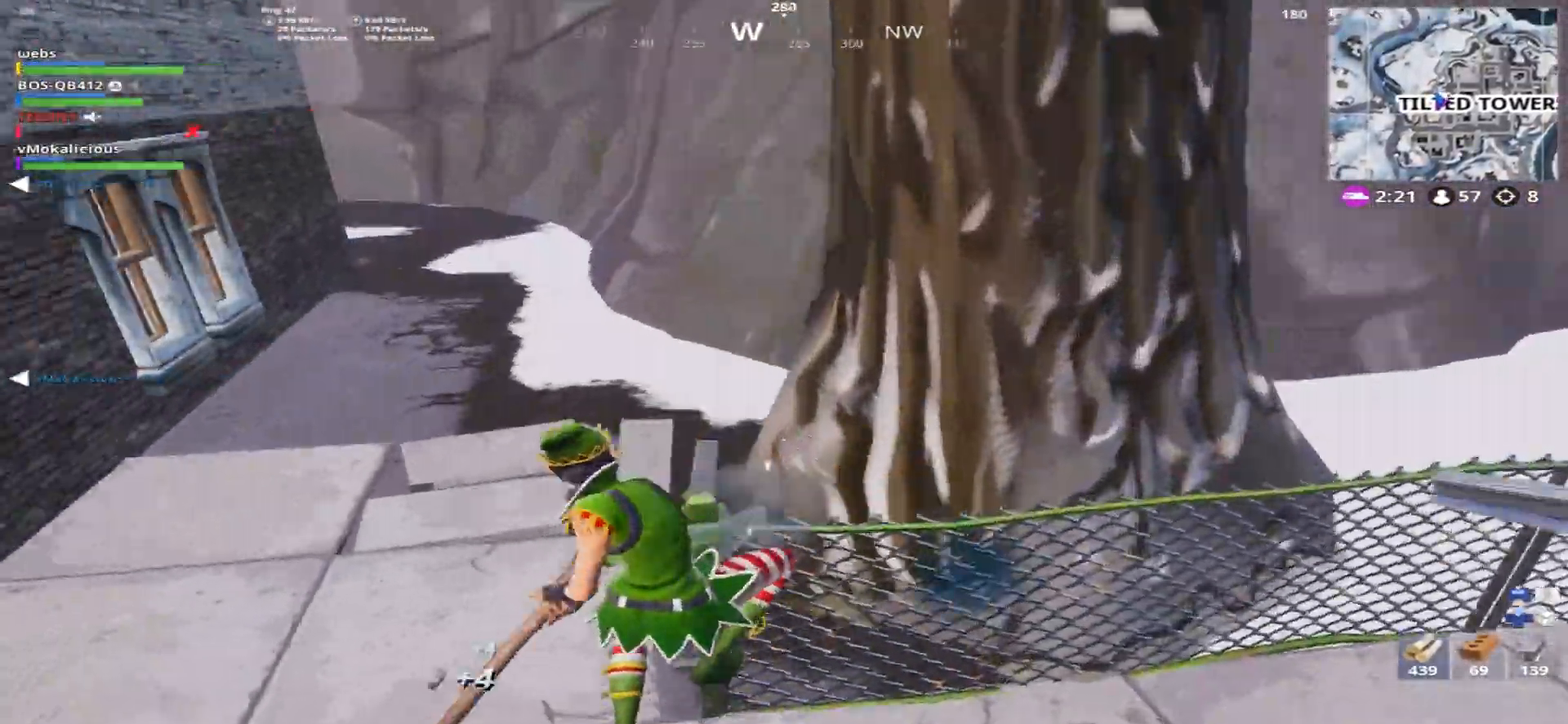
{"buttons": ["R2"], "left_stick": "down", "right_stick": "down-left", "events": [[67, "left_stick", "down-left"], [217, "left_stick", "center"], [434, "left_stick", "down"]]}
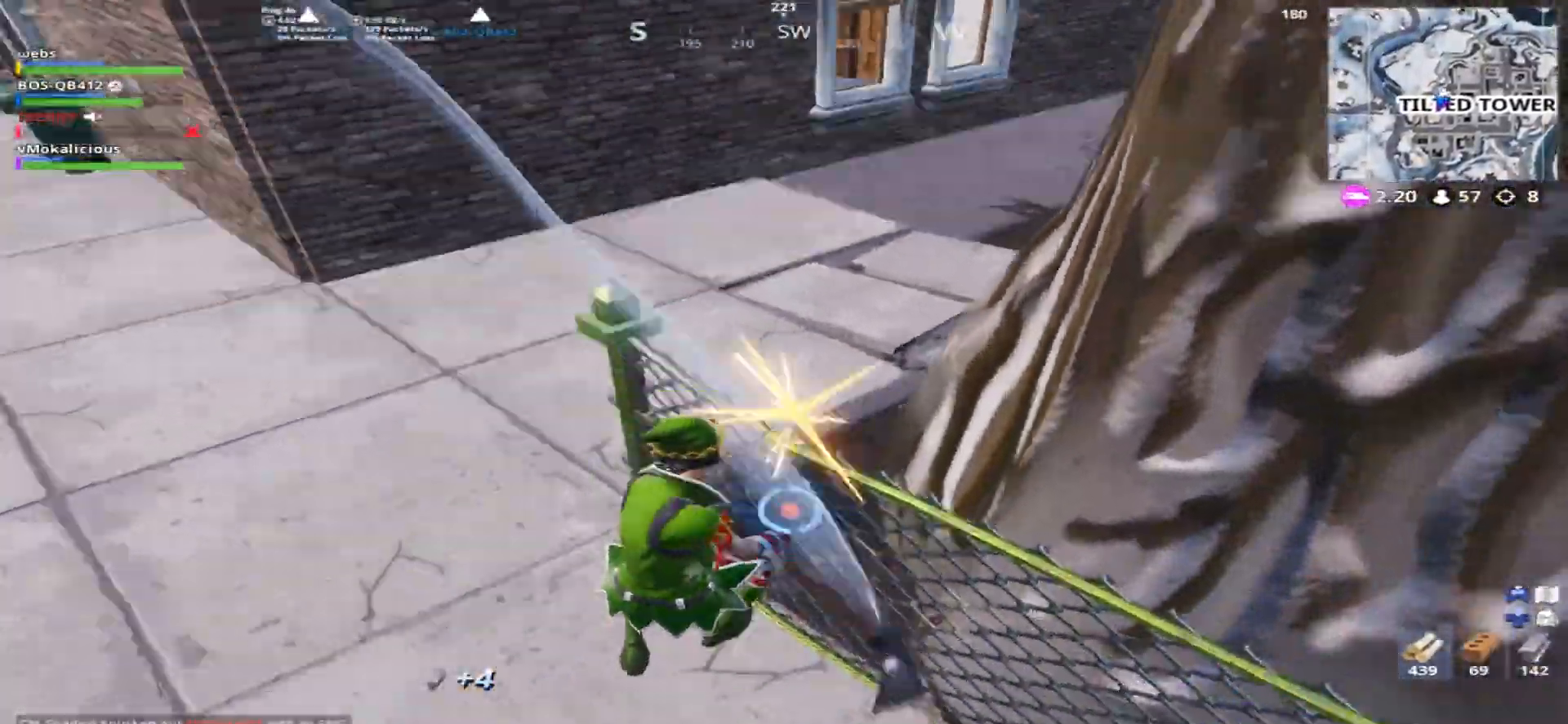
{"buttons": ["CROSS", "R2"], "left_stick": "down", "right_stick": "center", "events": [[116, "right_stick", "left"], [300, "right_stick", "up"], [417, "CROSS", "down"], [483, "right_stick", "center"]]}
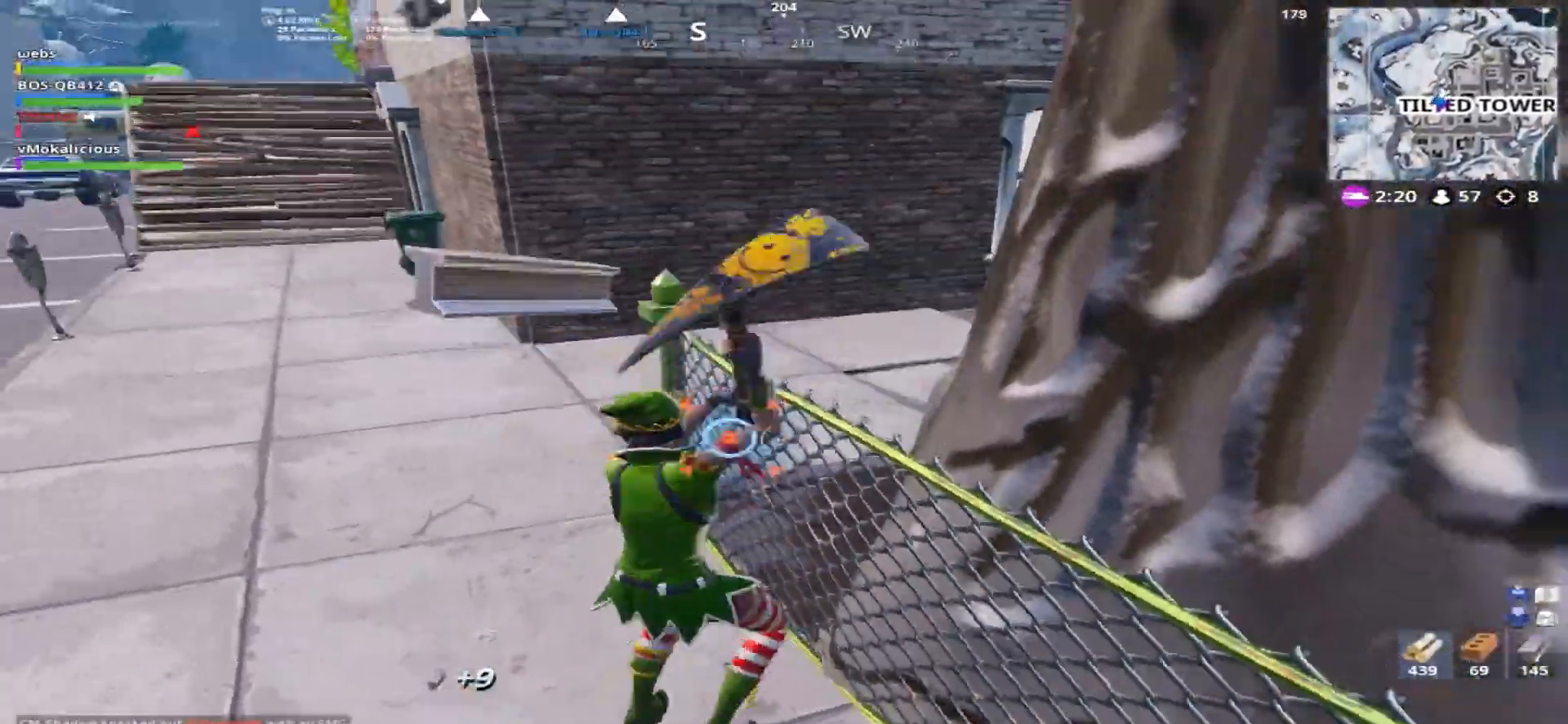
{"buttons": ["R2"], "left_stick": "up", "right_stick": "center", "events": [[34, "right_stick", "down-left"], [84, "CROSS", "up"], [150, "left_stick", "right"], [217, "right_stick", "center"], [267, "right_stick", "down-right"], [367, "right_stick", "right"], [467, "right_stick", "center"], [484, "left_stick", "up"]]}
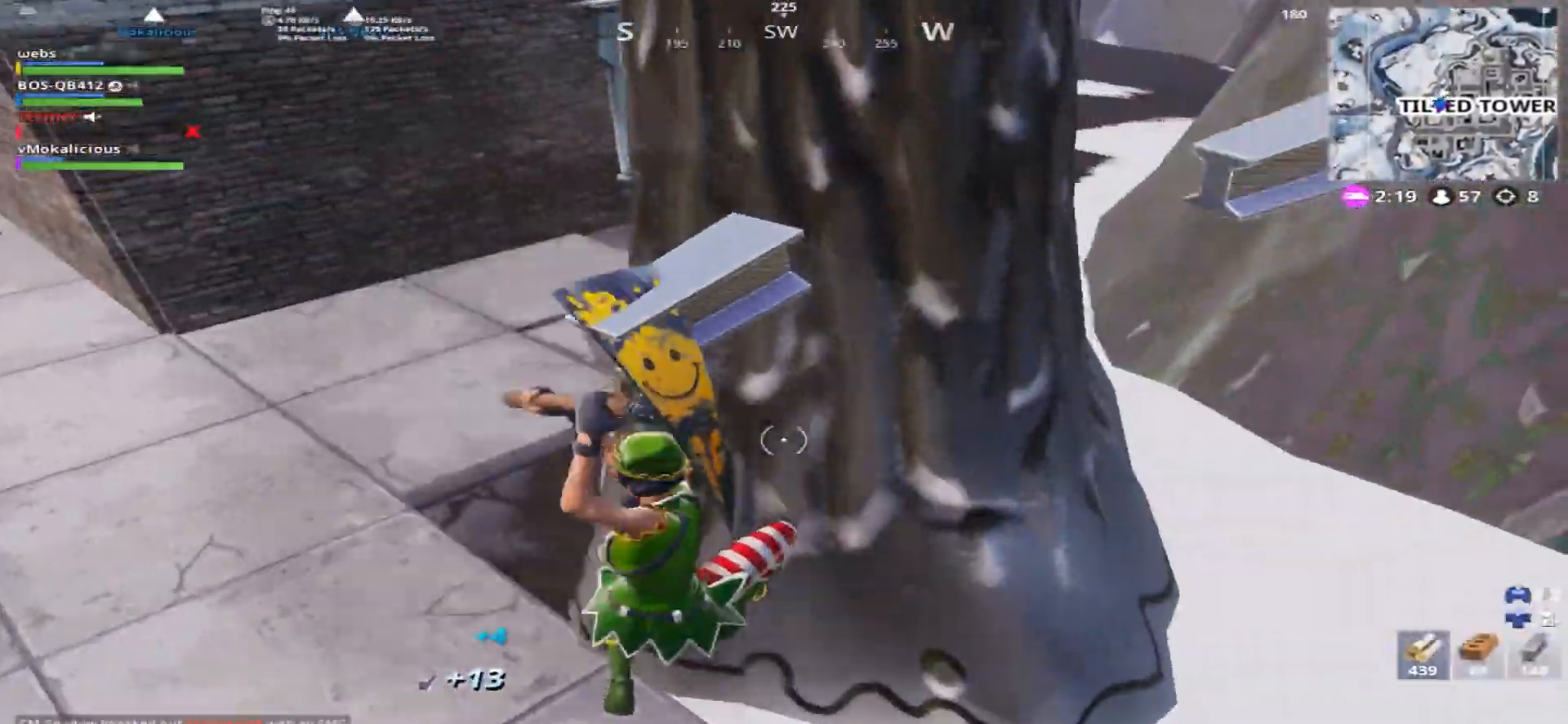
{"buttons": ["R2"], "left_stick": "down", "right_stick": "center", "events": [[66, "left_stick", "left"], [83, "right_stick", "up-left"], [183, "left_stick", "down-left"], [283, "left_stick", "down"], [483, "right_stick", "center"]]}
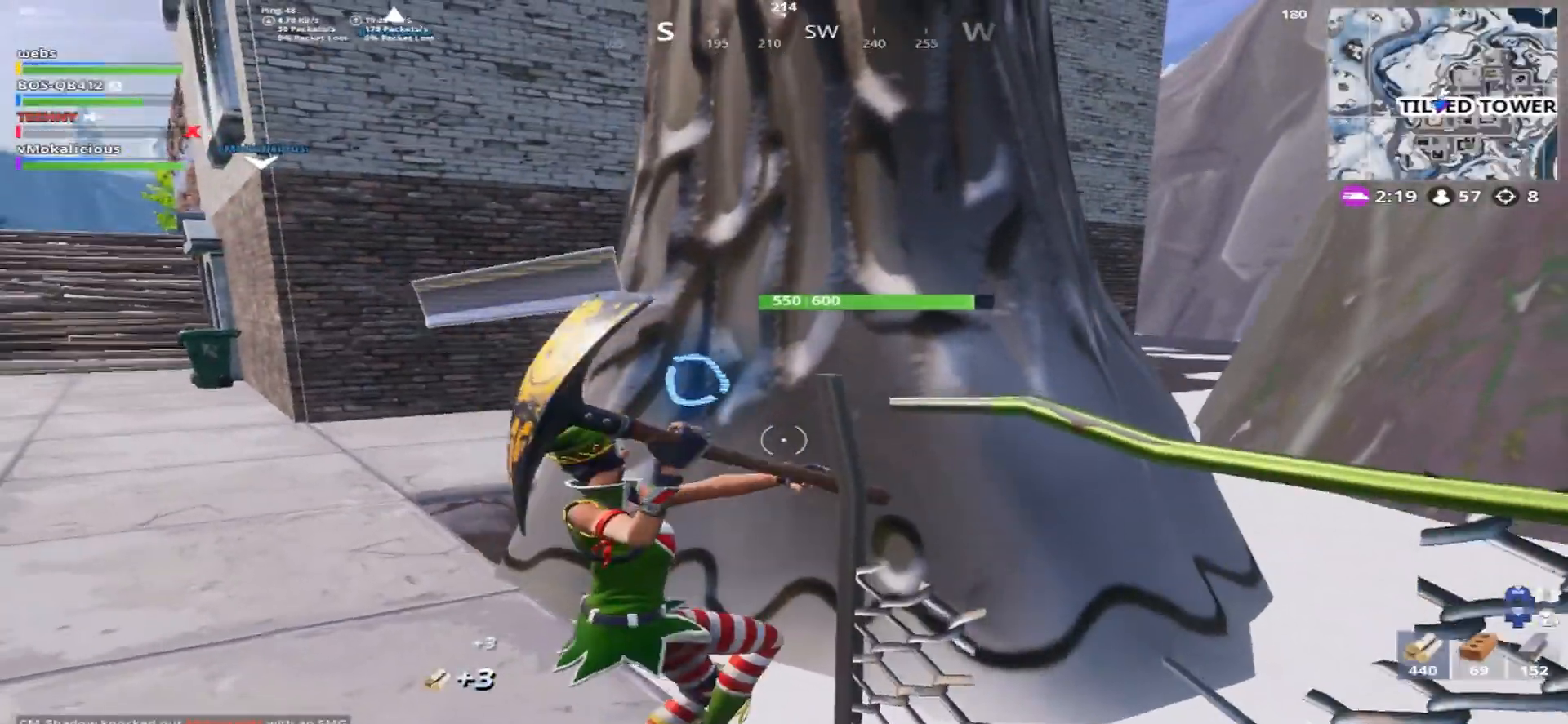
{"buttons": ["R2"], "left_stick": "up-right", "right_stick": "center", "events": [[67, "right_stick", "down-left"], [84, "CROSS", "down"], [117, "left_stick", "left"], [200, "CROSS", "up"], [234, "left_stick", "up"], [317, "left_stick", "up-right"], [367, "right_stick", "center"]]}
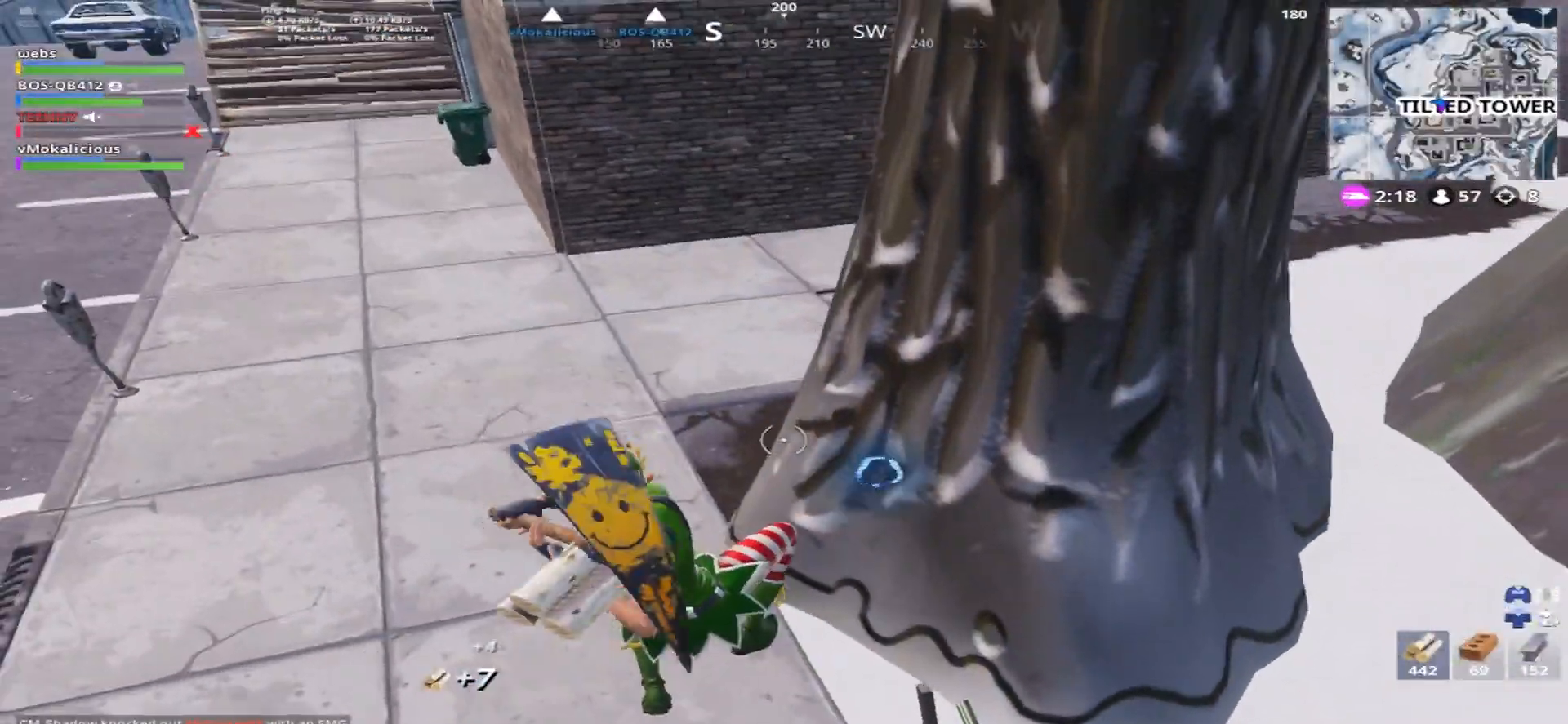
{"buttons": ["R2"], "left_stick": "left", "right_stick": "center", "events": [[166, "right_stick", "up-right"], [450, "left_stick", "left"], [483, "right_stick", "center"]]}
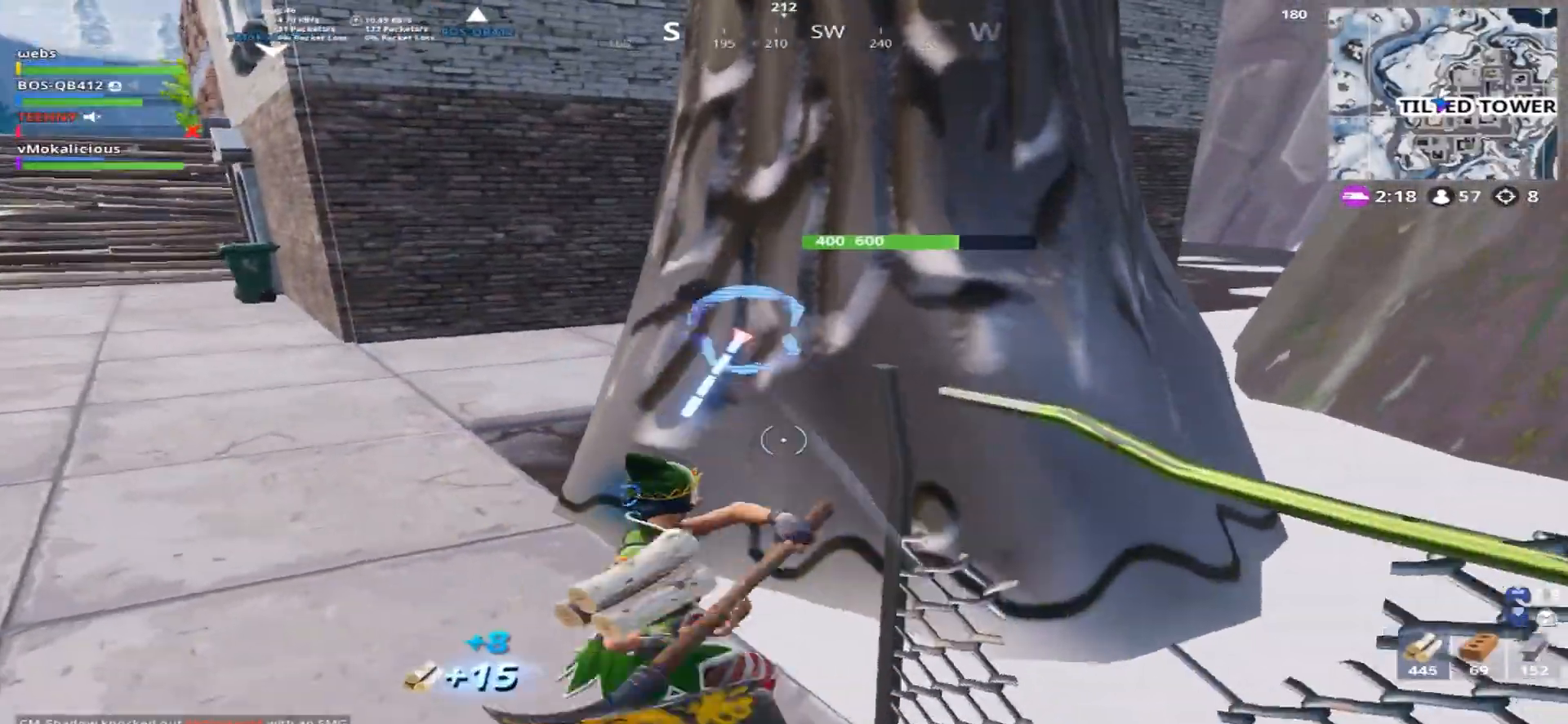
{"buttons": ["R2"], "left_stick": "up-left", "right_stick": "down-left", "events": [[134, "left_stick", "center"], [200, "CROSS", "down"], [250, "right_stick", "down-right"], [300, "CROSS", "up"], [384, "left_stick", "left"], [384, "right_stick", "down-left"], [484, "left_stick", "up-left"]]}
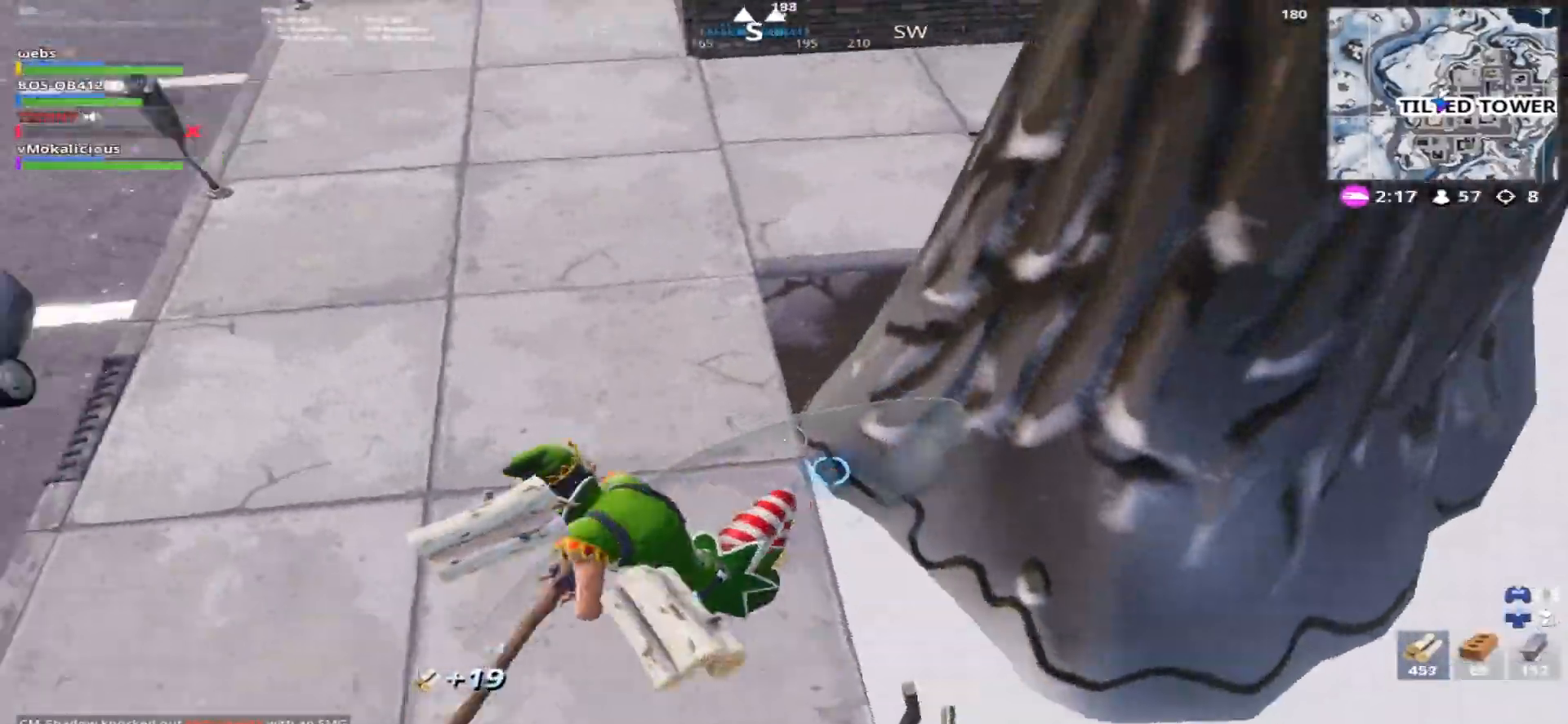
{"buttons": ["R2"], "left_stick": "center", "right_stick": "down-right", "events": [[16, "left_stick", "left"], [50, "left_stick", "up-right"], [133, "right_stick", "center"], [283, "right_stick", "down"], [483, "left_stick", "center"], [483, "right_stick", "down-right"]]}
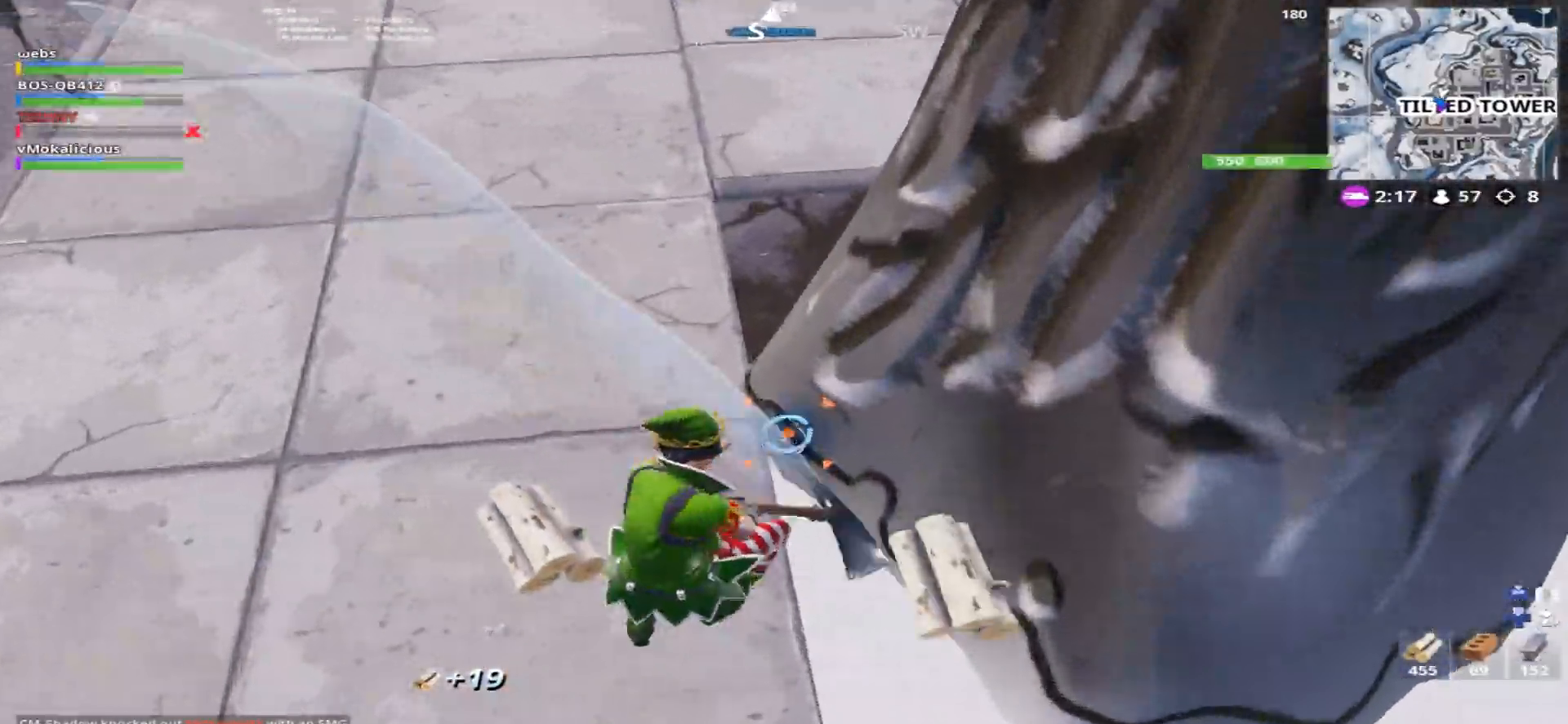
{"buttons": ["R2"], "left_stick": "center", "right_stick": "right", "events": [[51, "left_stick", "left"], [184, "CROSS", "down"], [201, "left_stick", "center"], [317, "CROSS", "up"], [418, "right_stick", "right"]]}
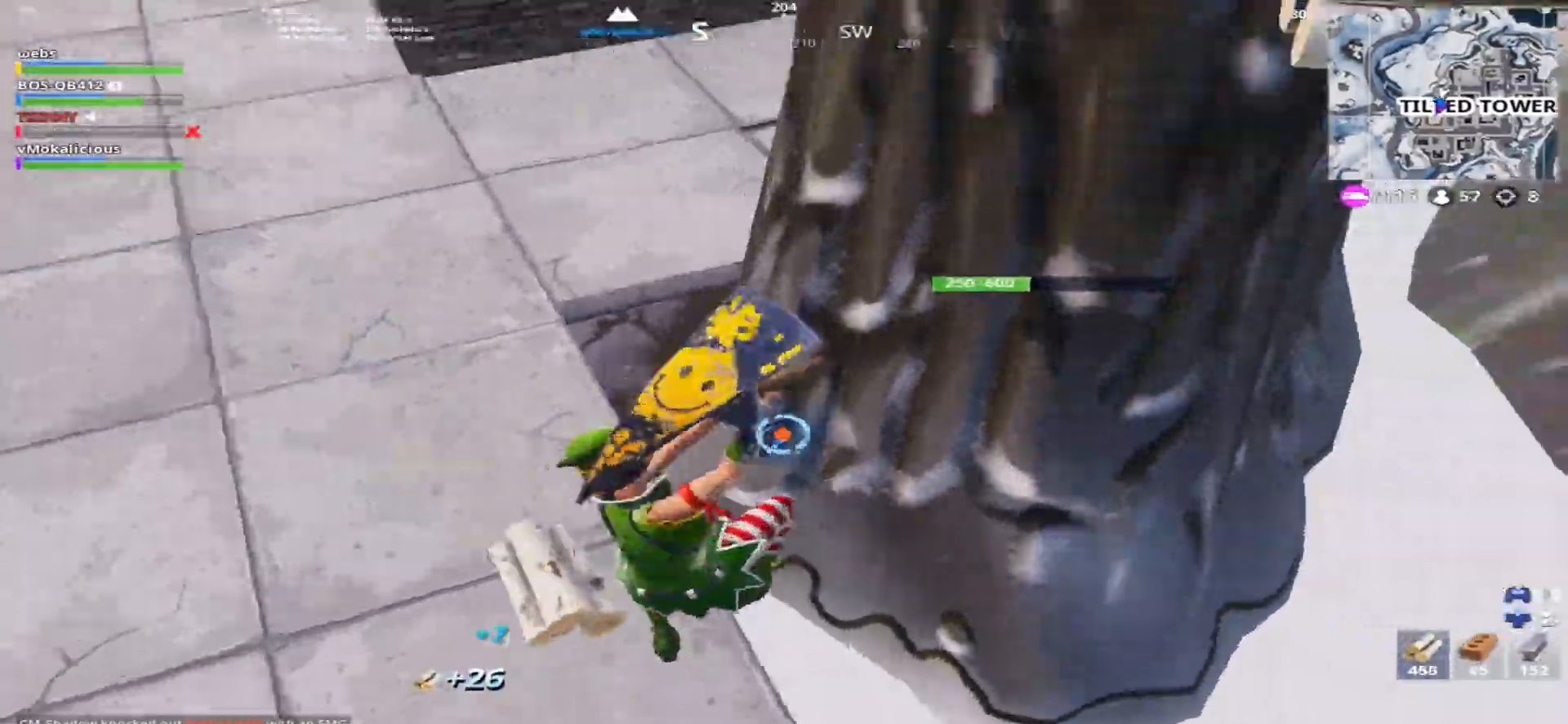
{"buttons": ["R2"], "left_stick": "down", "right_stick": "up-right", "events": [[67, "right_stick", "center"], [150, "left_stick", "left"], [250, "left_stick", "center"], [284, "right_stick", "up-right"], [484, "left_stick", "down"]]}
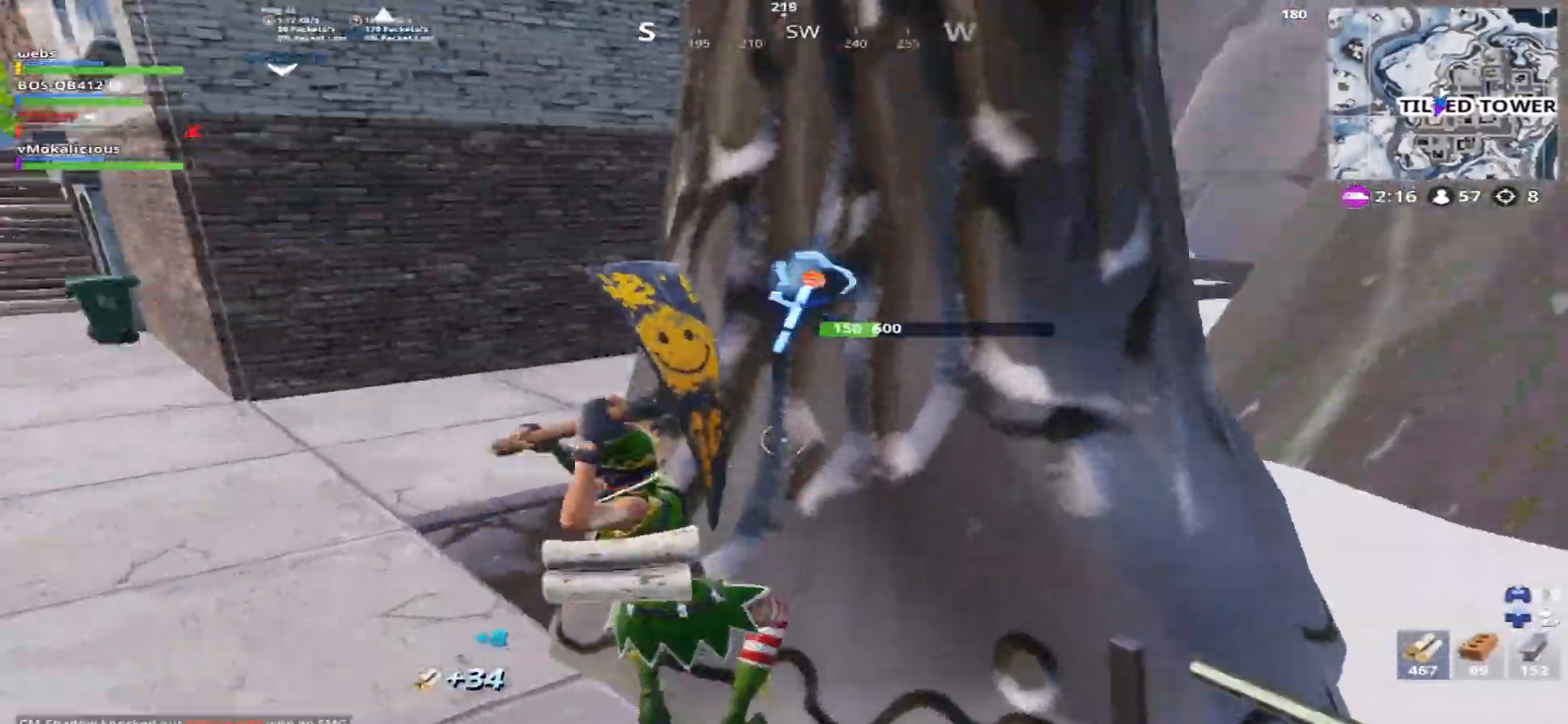
{"buttons": ["R2"], "left_stick": "right", "right_stick": "down-right", "events": [[67, "left_stick", "down-left"], [167, "right_stick", "center"], [201, "CROSS", "down"], [234, "left_stick", "center"], [234, "right_stick", "down"], [401, "CROSS", "up"], [484, "left_stick", "right"], [501, "right_stick", "down-right"]]}
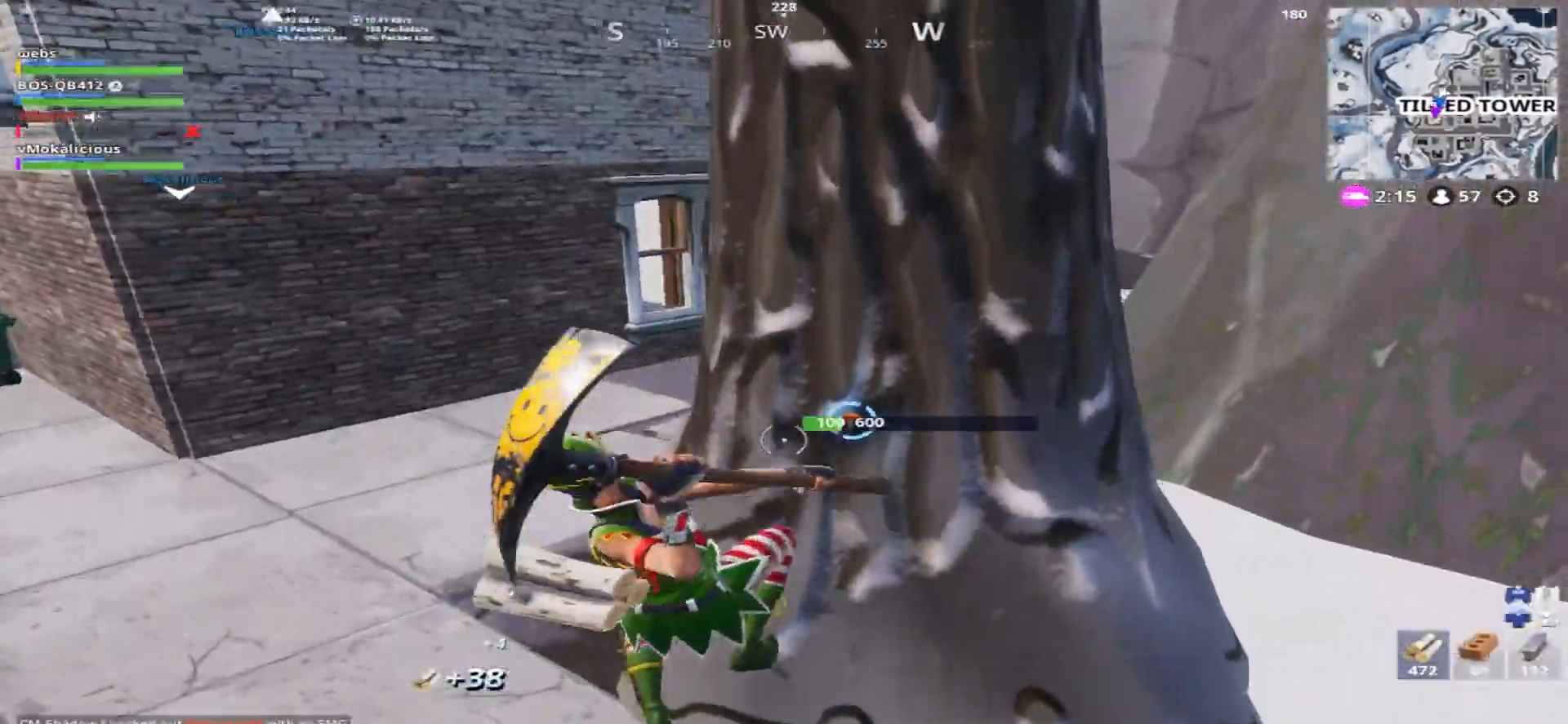
{"buttons": ["CROSS", "R2"], "left_stick": "center", "right_stick": "up-left", "events": [[217, "right_stick", "up-right"], [434, "right_stick", "center"], [484, "left_stick", "center"], [500, "CROSS", "down"], [500, "right_stick", "up-left"]]}
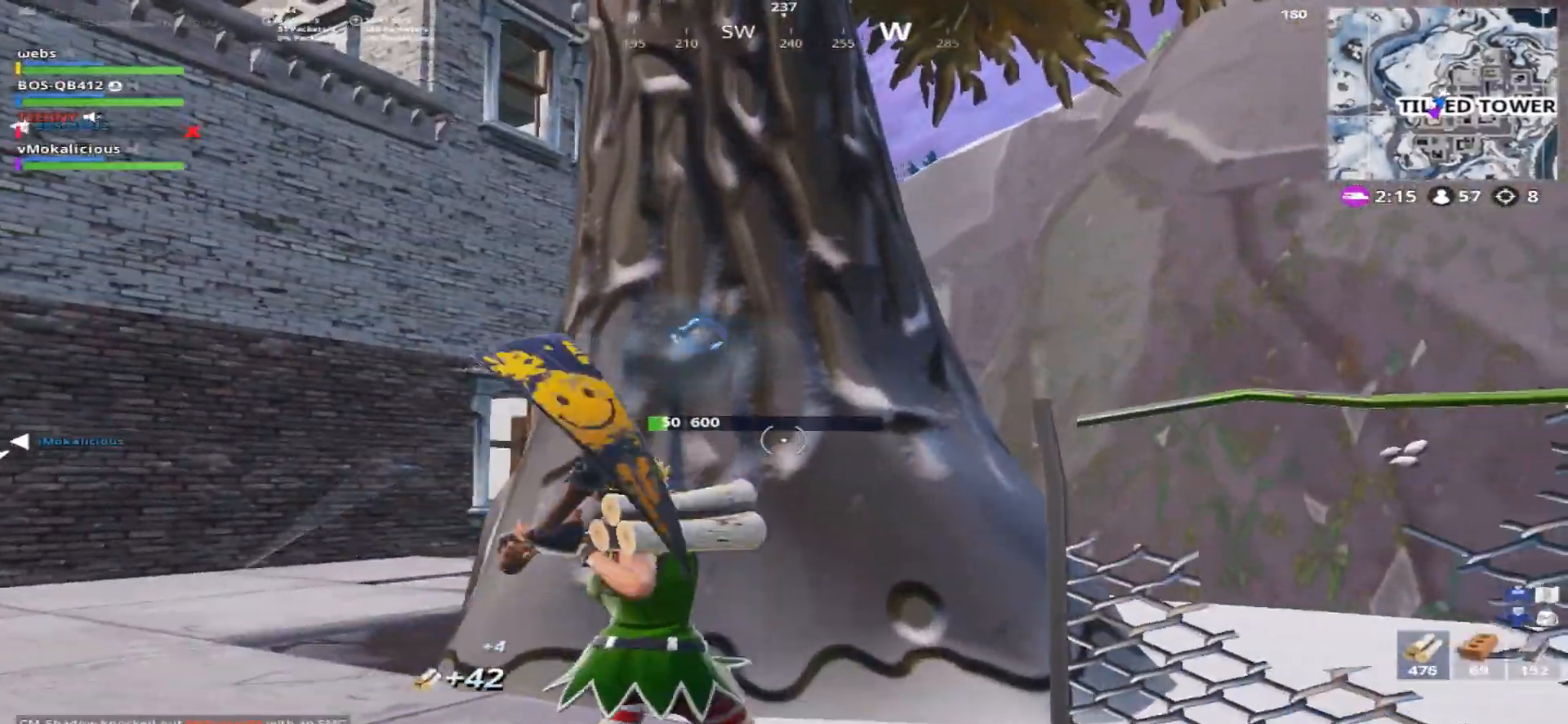
{"buttons": ["R2"], "left_stick": "right", "right_stick": "right", "events": [[67, "left_stick", "left"], [234, "CROSS", "up"], [251, "left_stick", "center"], [317, "left_stick", "right"], [317, "right_stick", "right"]]}
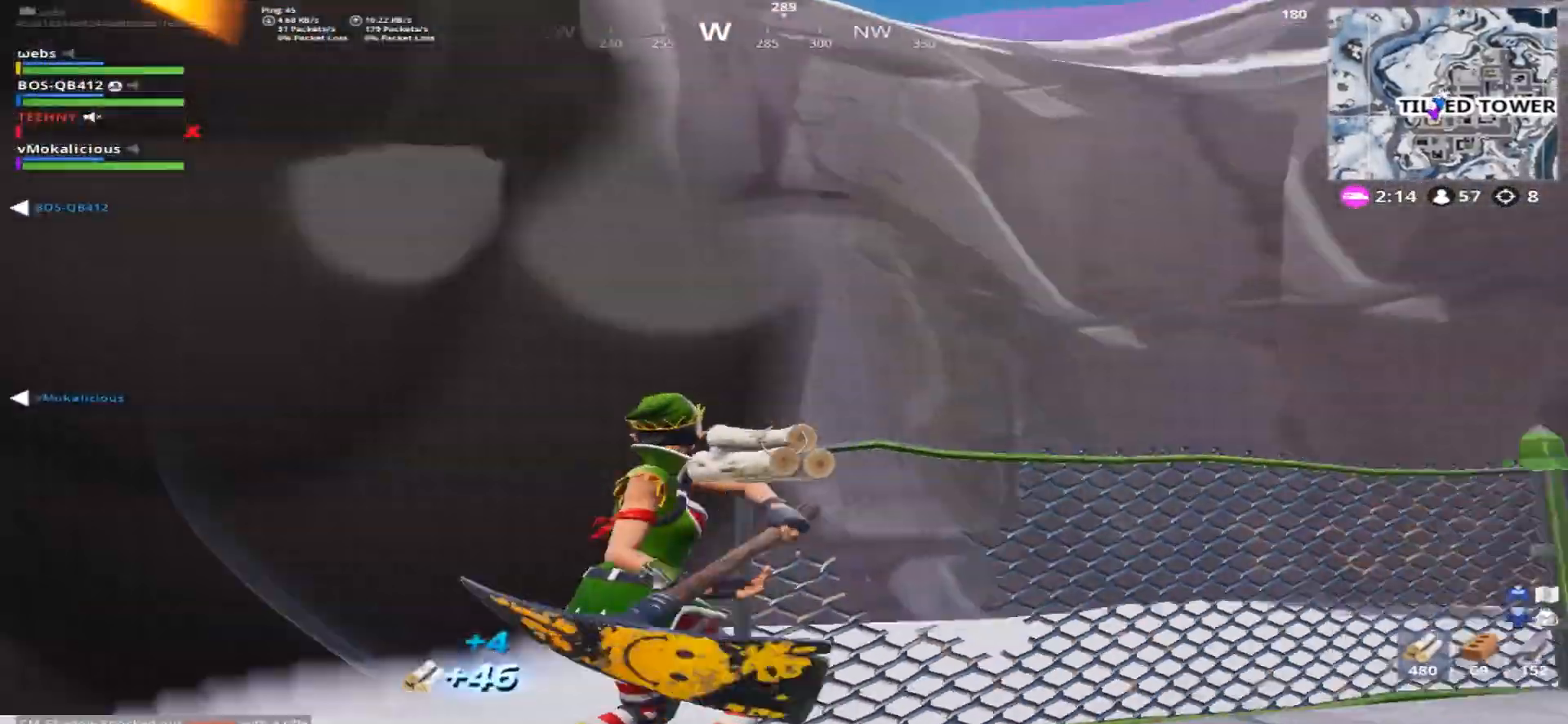
{"buttons": ["R2"], "left_stick": "down-right", "right_stick": "left", "events": [[83, "right_stick", "center"], [183, "right_stick", "left"], [467, "left_stick", "down-right"]]}
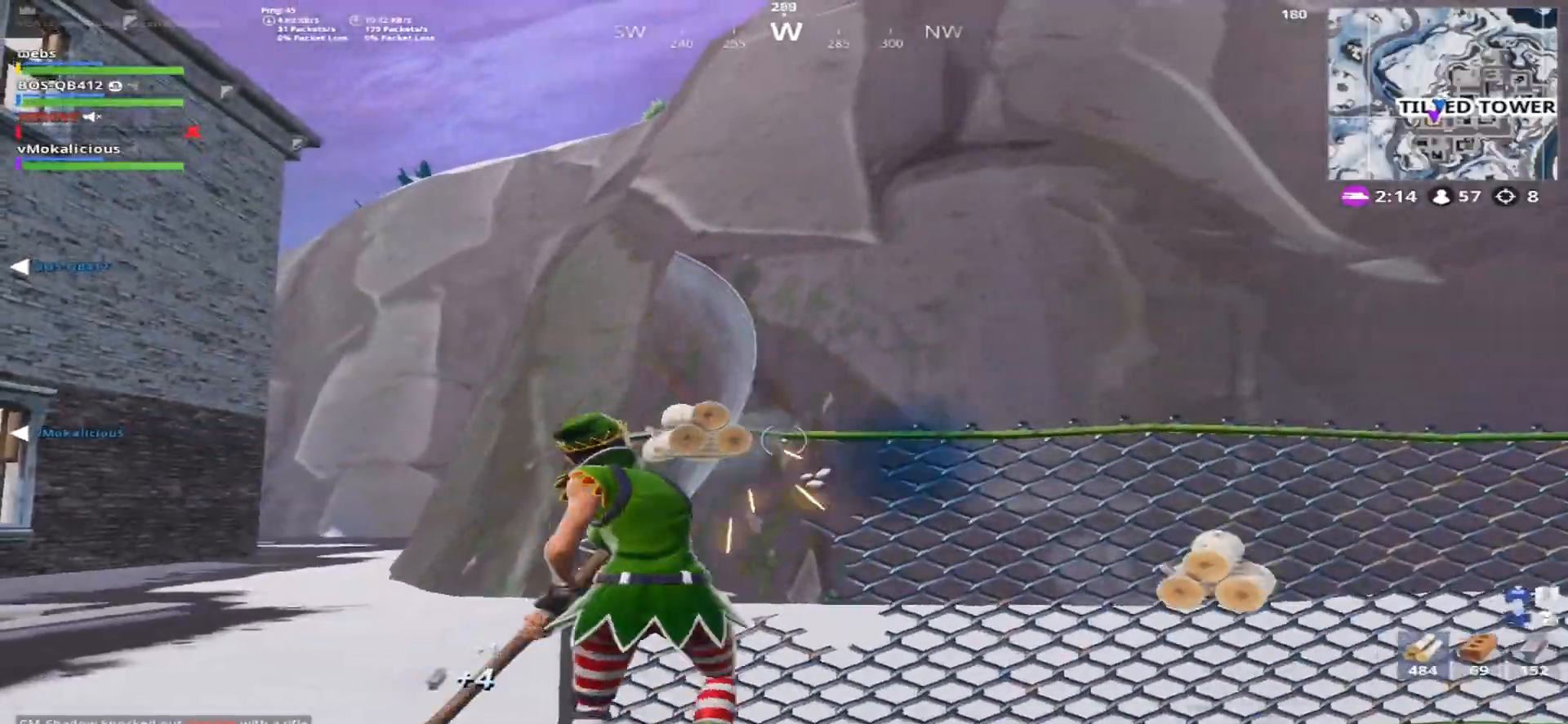
{"buttons": ["R2"], "left_stick": "left", "right_stick": "right", "events": [[17, "right_stick", "center"], [51, "left_stick", "down-left"], [234, "right_stick", "right"], [484, "left_stick", "left"]]}
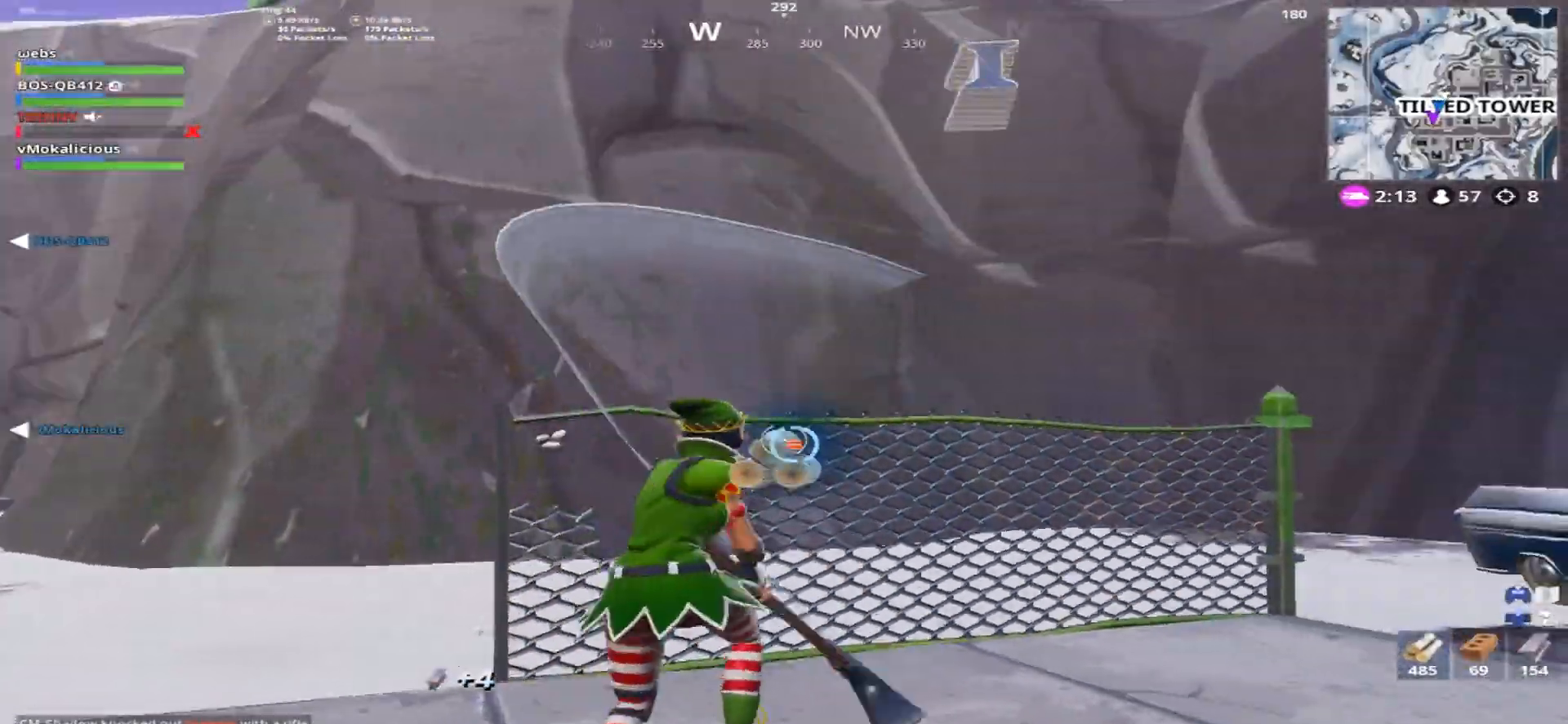
{"buttons": ["L1"], "left_stick": "up", "right_stick": "center", "events": [[17, "right_stick", "center"], [100, "right_stick", "left"], [117, "TRIANGLE", "down"], [133, "R2", "up"], [217, "TRIANGLE", "up"], [267, "left_stick", "up-left"], [367, "left_stick", "up"], [434, "right_stick", "center"], [467, "L1", "down"]]}
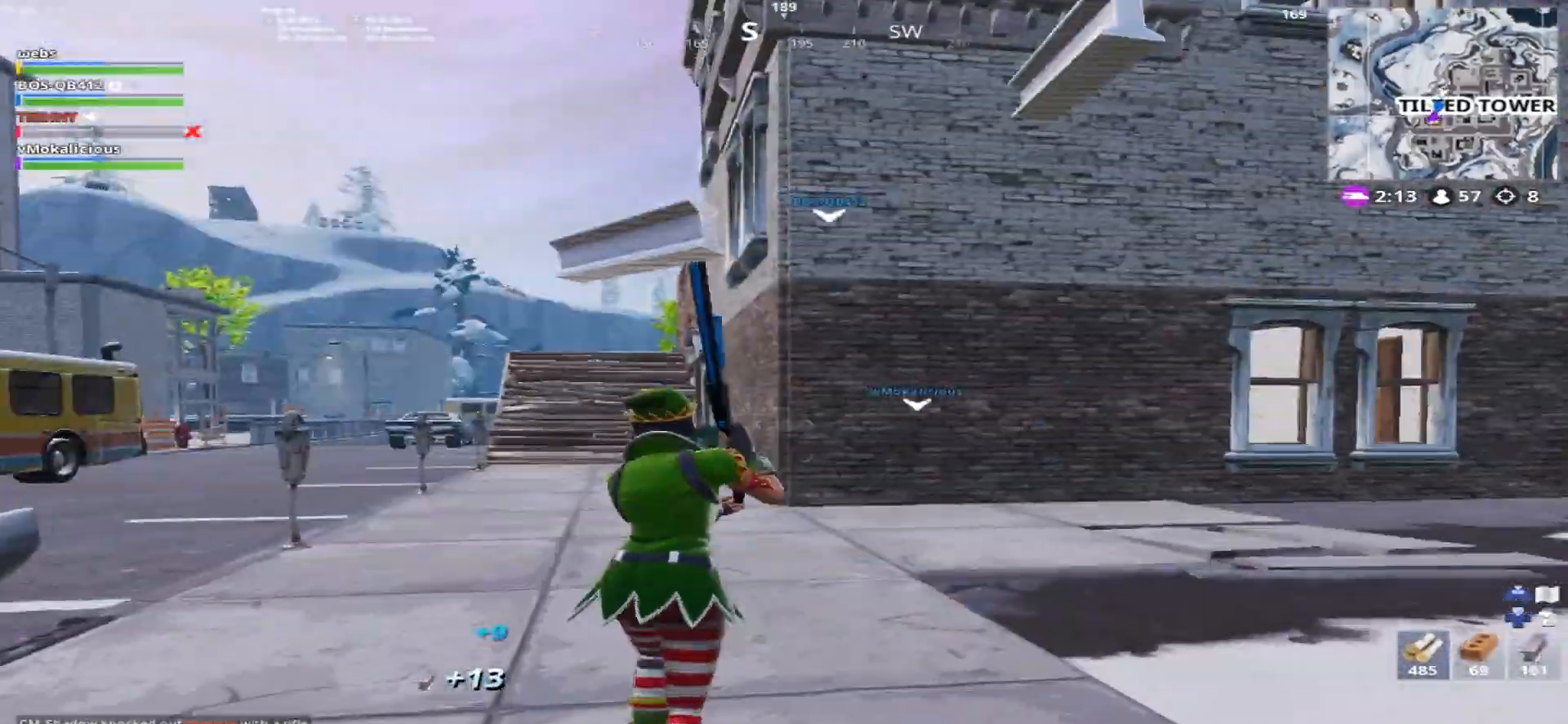
{"buttons": ["L1"], "left_stick": "up", "right_stick": "left", "events": [[51, "L1", "up"], [167, "L1", "down"], [267, "L1", "up"], [351, "right_stick", "left"], [418, "L1", "down"]]}
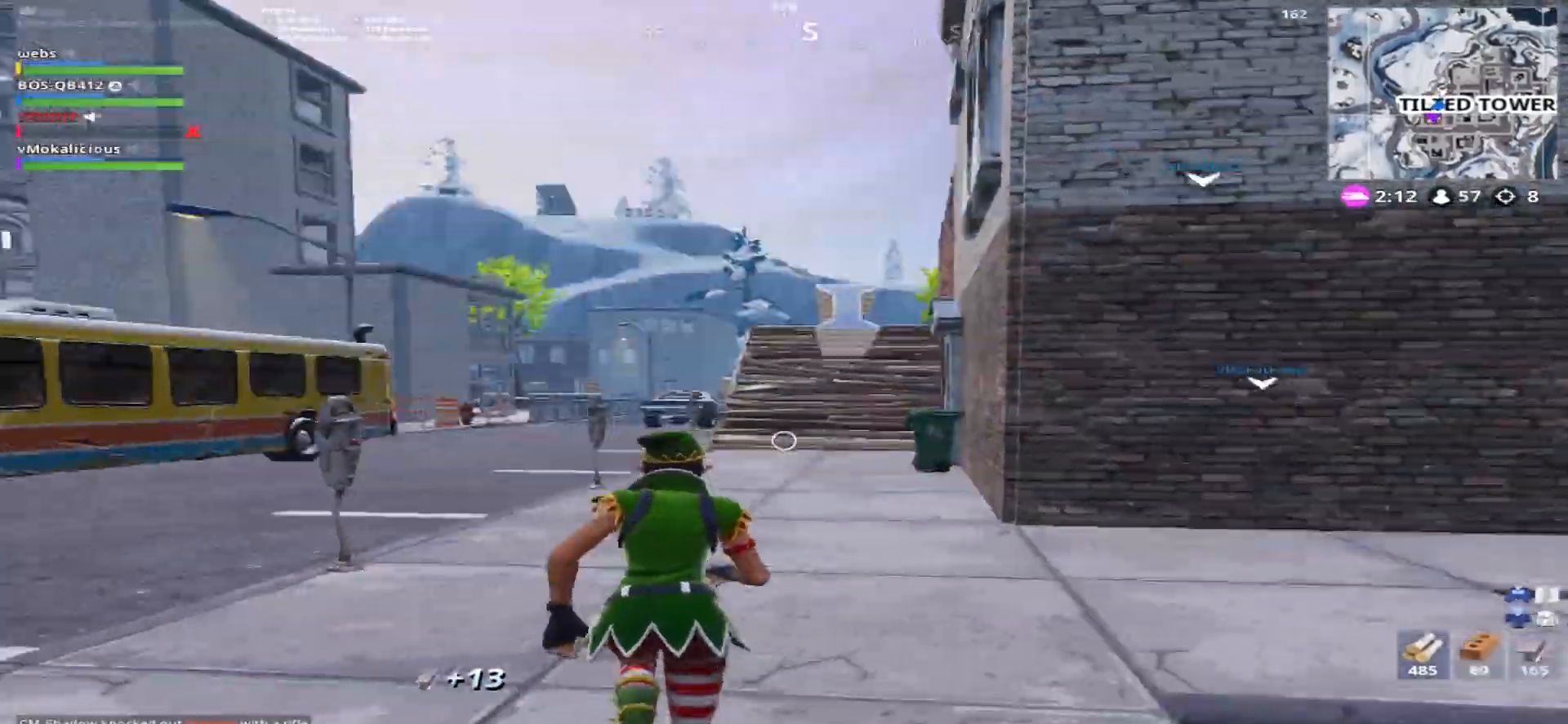
{"buttons": ["CROSS"], "left_stick": "up-right", "right_stick": "center", "events": [[17, "L1", "up"], [33, "CROSS", "down"], [83, "left_stick", "up-right"], [167, "CROSS", "up"], [250, "right_stick", "center"], [500, "CROSS", "down"]]}
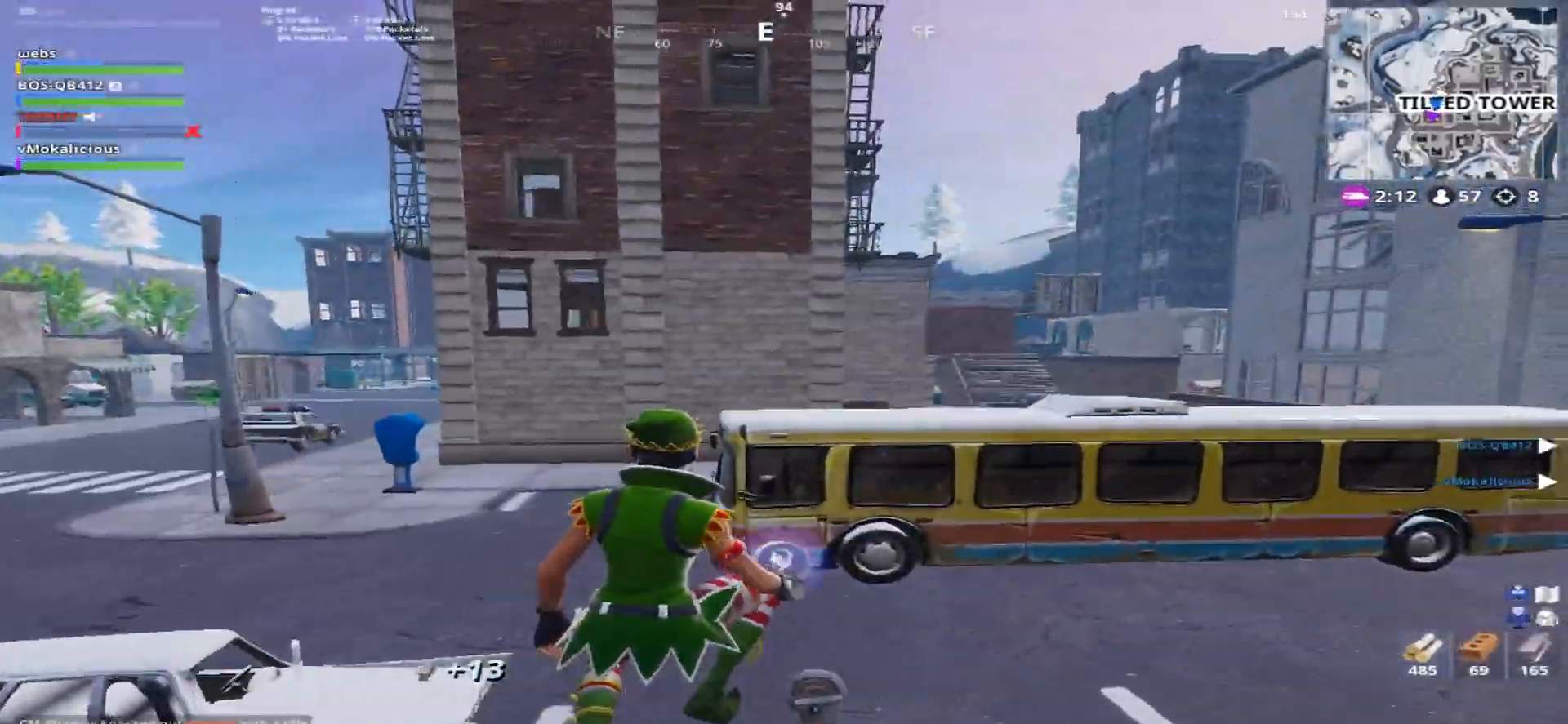
{"buttons": [], "left_stick": "up", "right_stick": "center", "events": [[134, "right_stick", "down-right"], [184, "CROSS", "up"], [184, "right_stick", "right"], [384, "left_stick", "up"], [501, "right_stick", "center"]]}
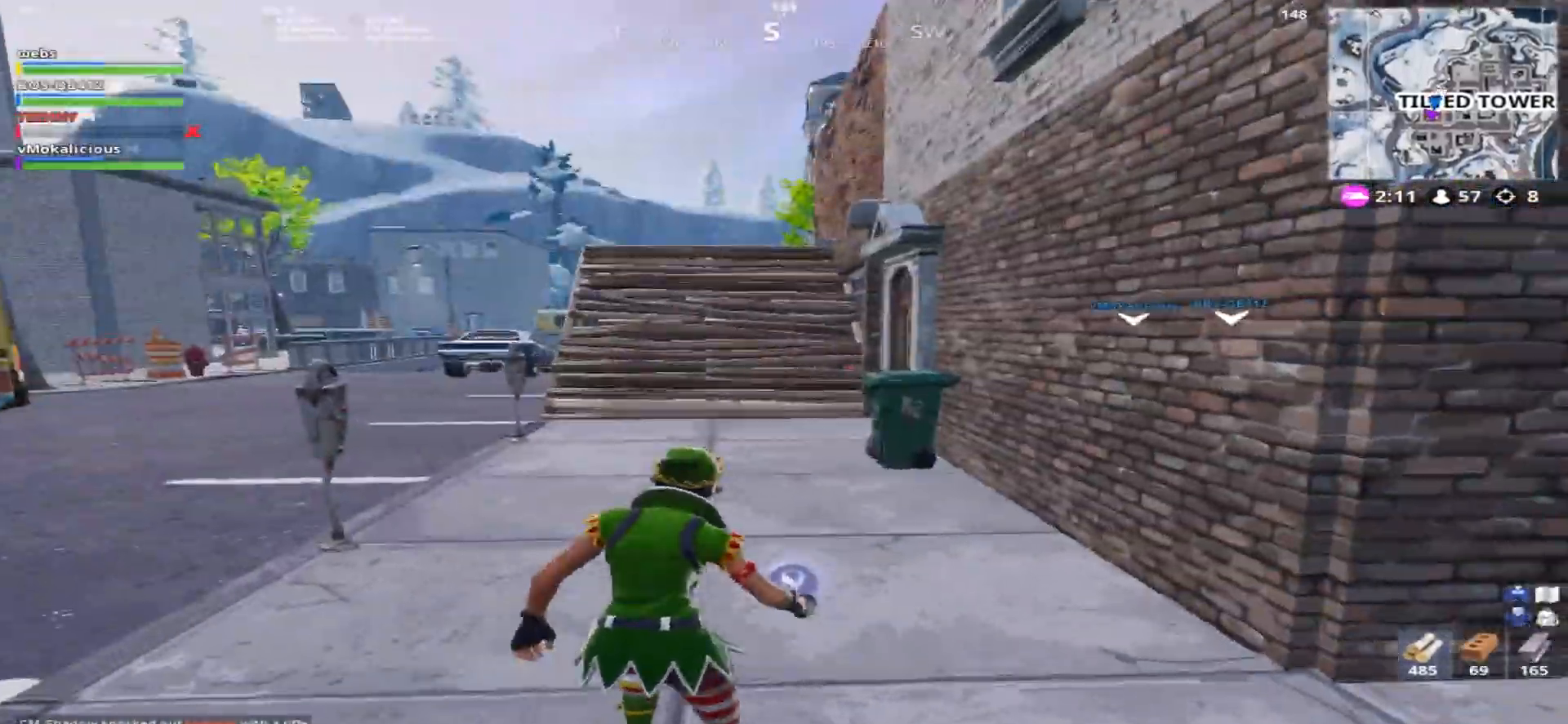
{"buttons": [], "left_stick": "down-right", "right_stick": "center", "events": [[83, "right_stick", "left"], [267, "CROSS", "down"], [334, "left_stick", "right"], [400, "CROSS", "up"], [400, "left_stick", "down-right"], [467, "right_stick", "center"]]}
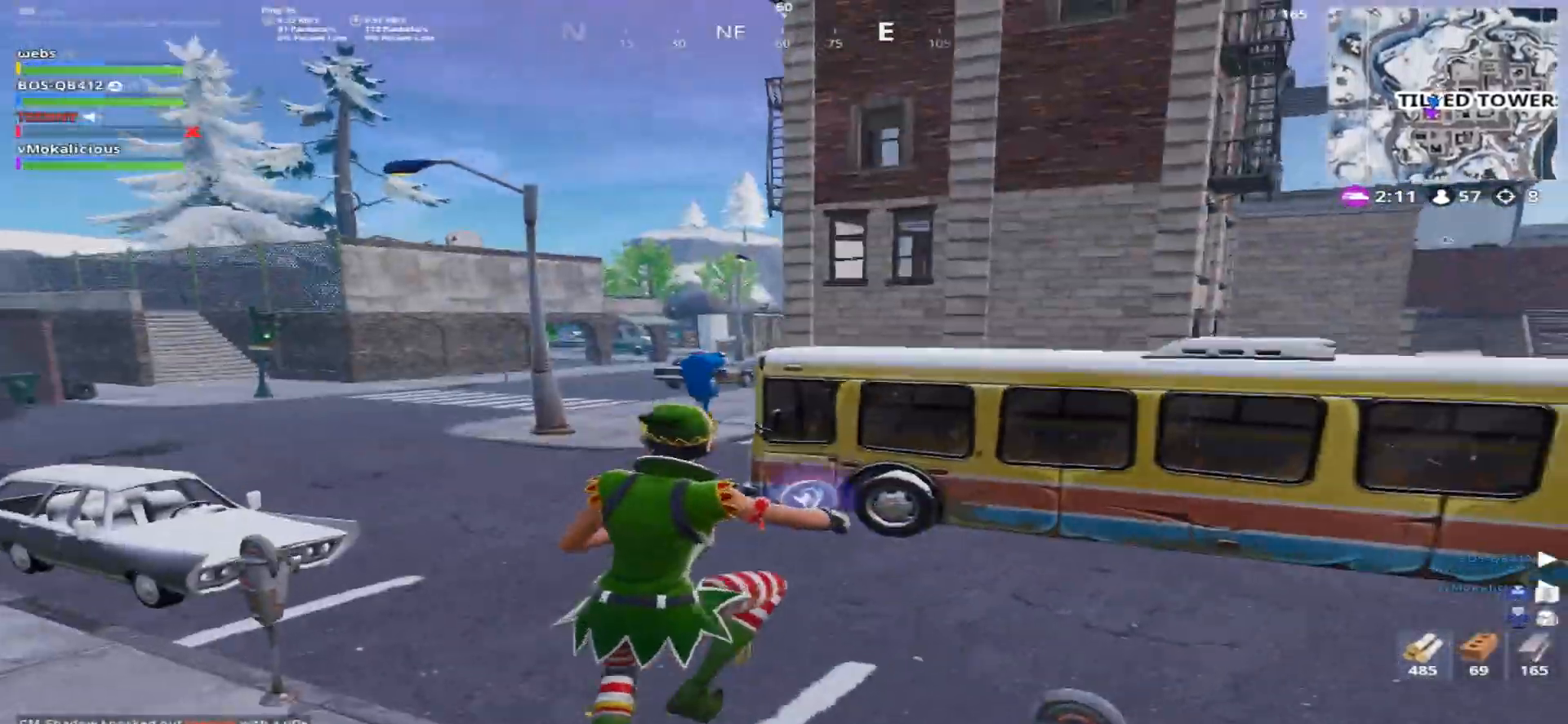
{"buttons": [], "left_stick": "down-right", "right_stick": "right", "events": [[368, "right_stick", "right"]]}
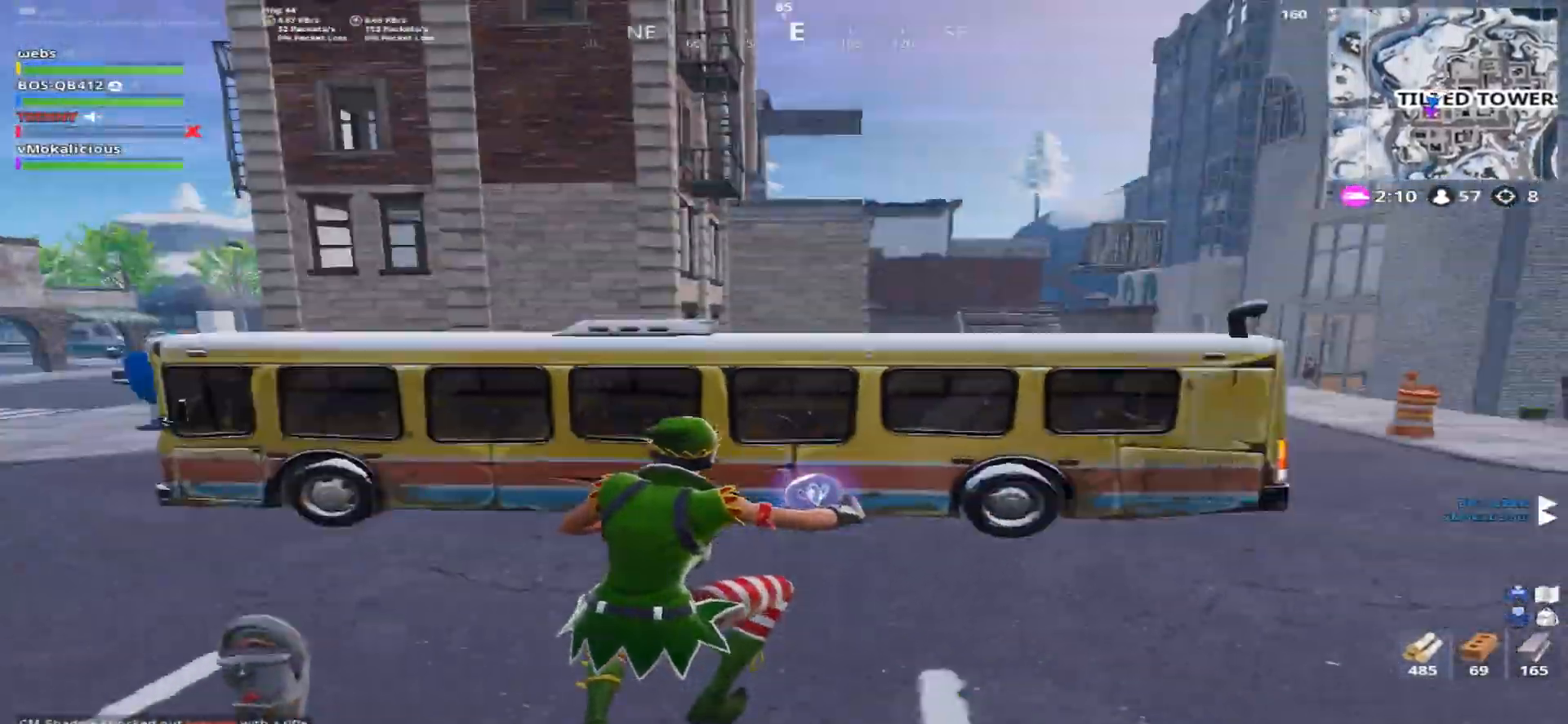
{"buttons": [], "left_stick": "up-left", "right_stick": "center", "events": [[117, "left_stick", "up-right"], [217, "left_stick", "up"], [384, "right_stick", "center"], [434, "left_stick", "up-left"]]}
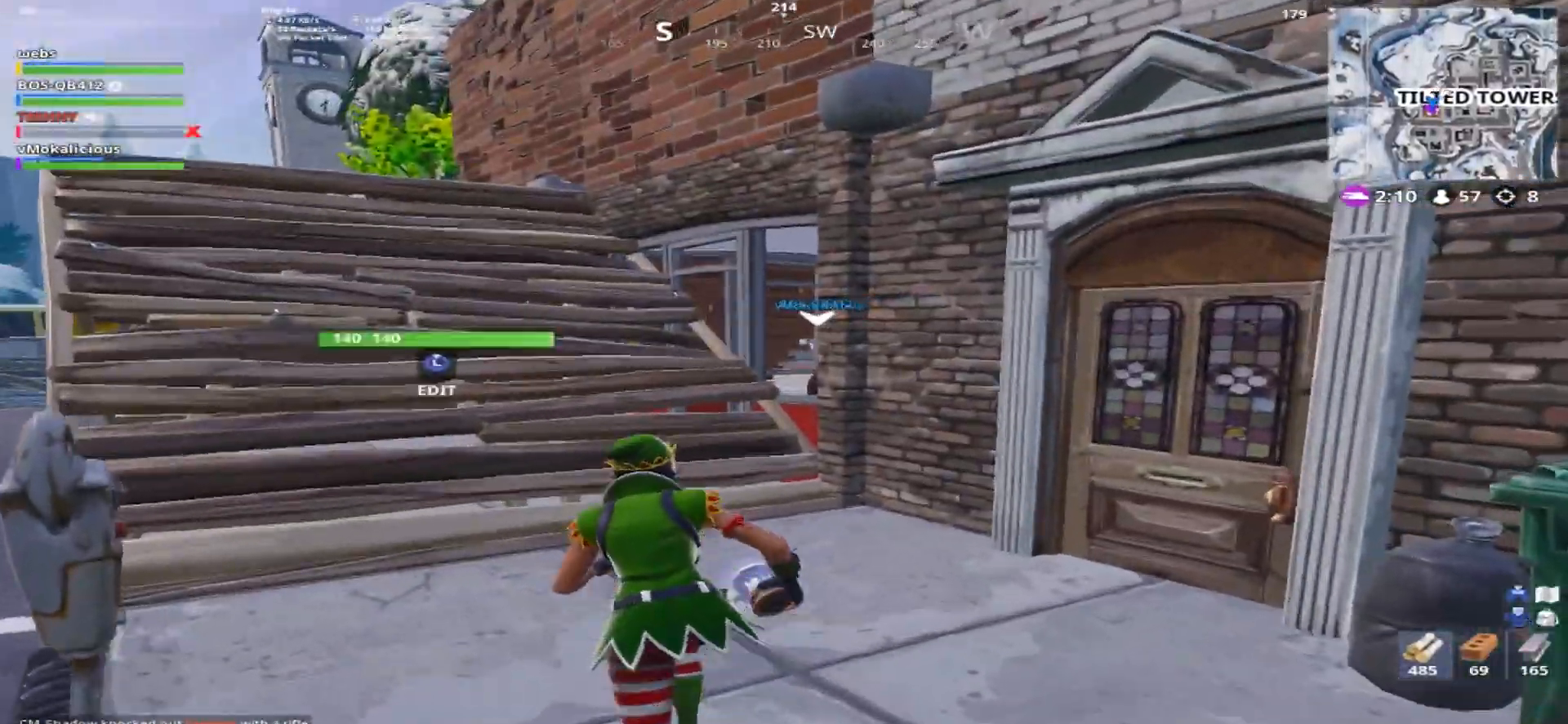
{"buttons": [], "left_stick": "up-left", "right_stick": "center", "events": []}
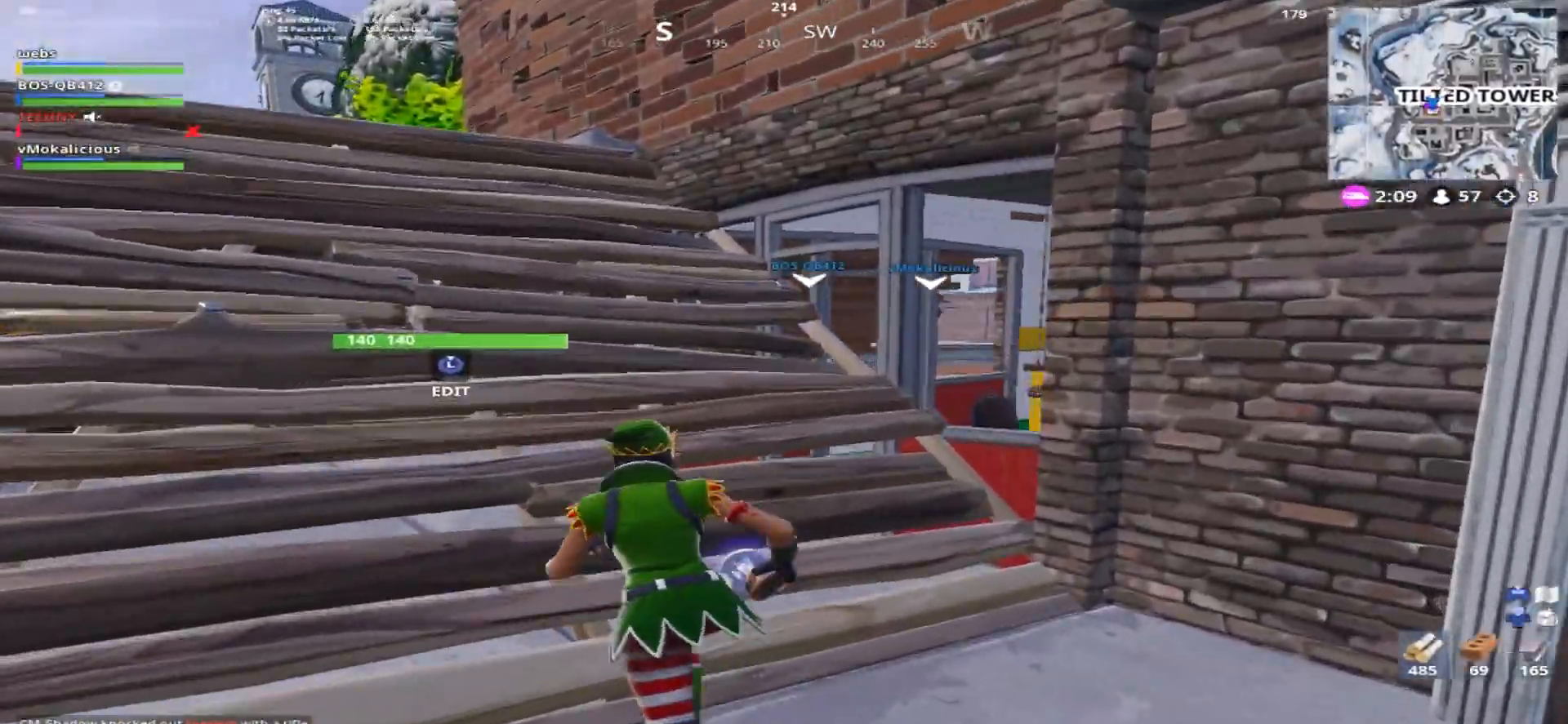
{"buttons": [], "left_stick": "up", "right_stick": "center", "events": [[167, "right_stick", "left"], [234, "CROSS", "down"], [350, "left_stick", "up"], [384, "CROSS", "up"], [500, "right_stick", "center"]]}
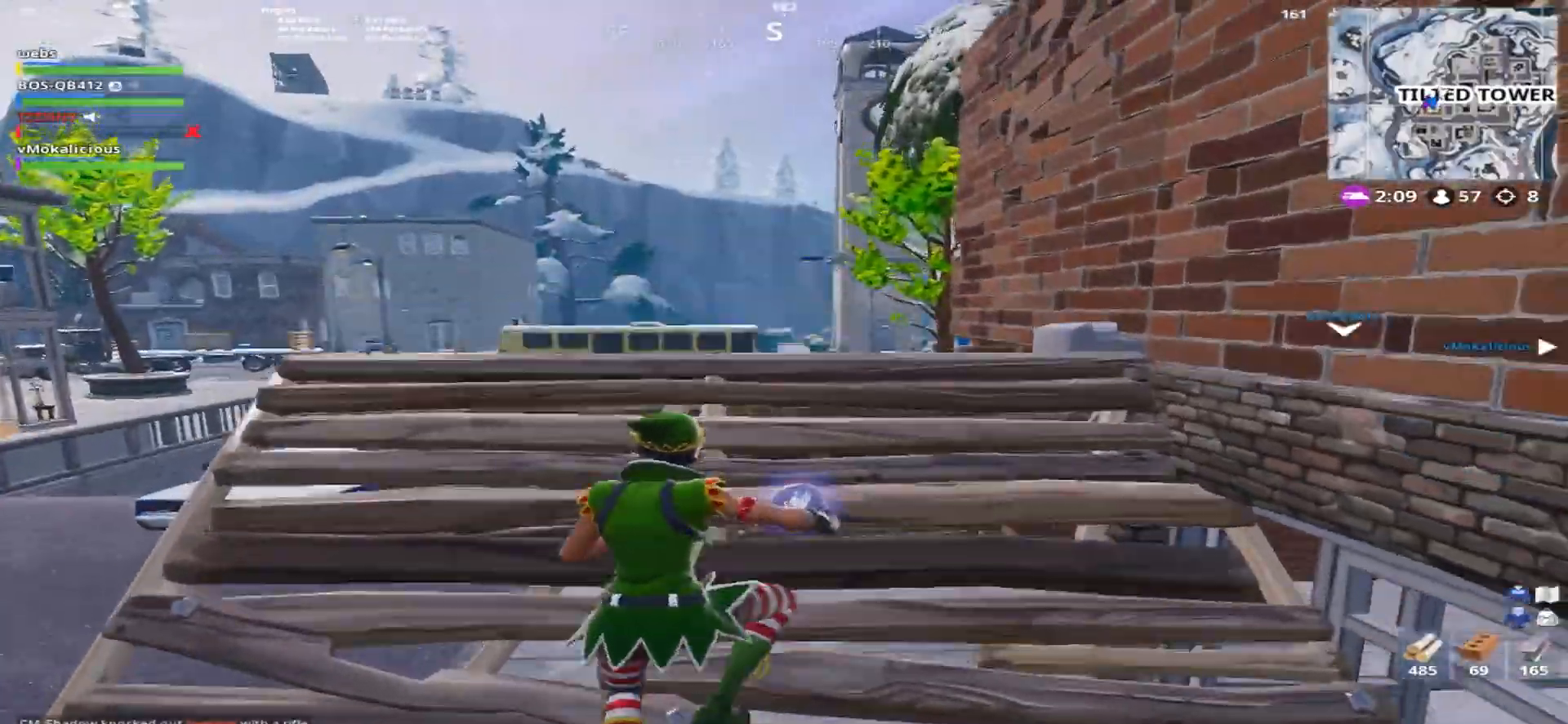
{"buttons": [], "left_stick": "up", "right_stick": "left", "events": [[101, "CROSS", "down"], [167, "CROSS", "up"], [501, "right_stick", "left"]]}
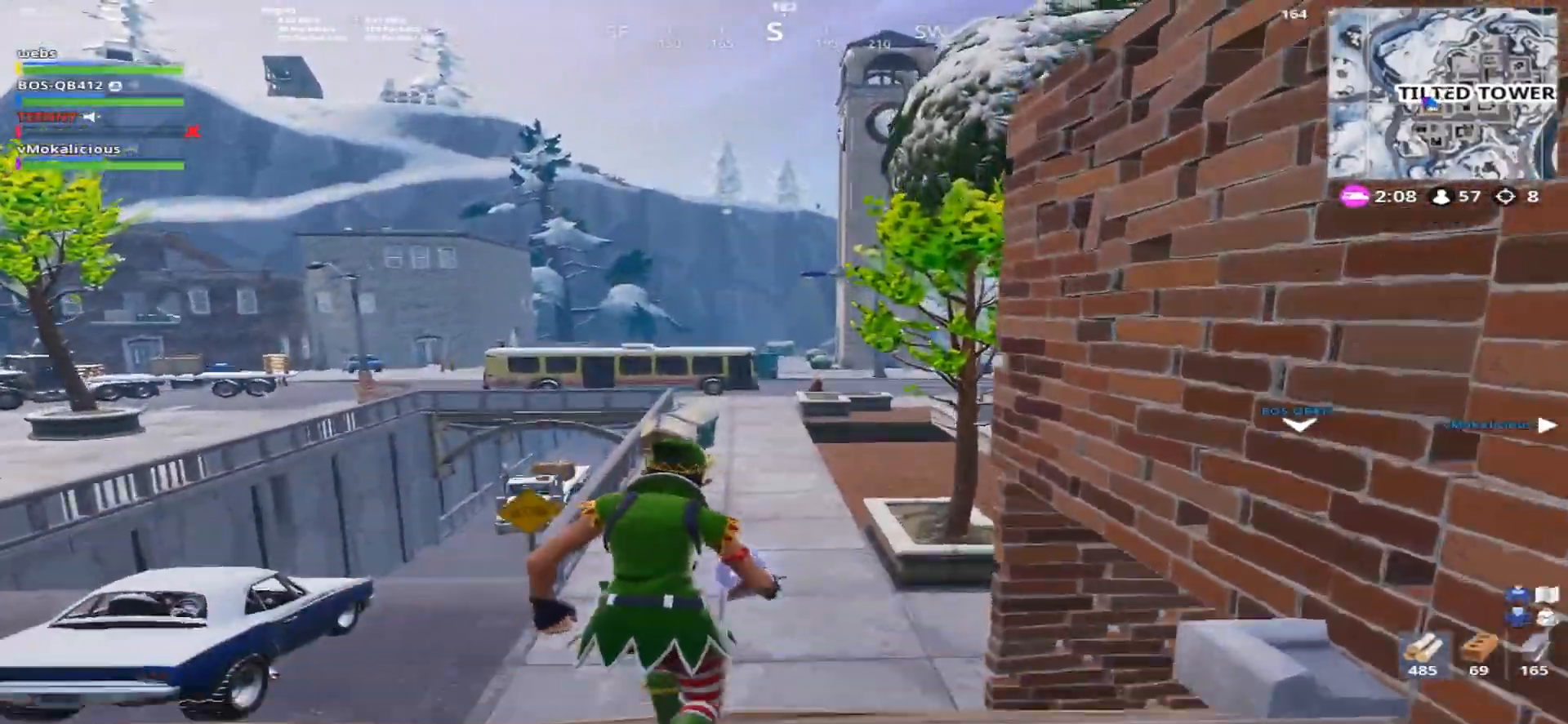
{"buttons": [], "left_stick": "center", "right_stick": "center", "events": [[17, "CROSS", "down"], [167, "left_stick", "center"], [167, "right_stick", "center"], [200, "CROSS", "up"]]}
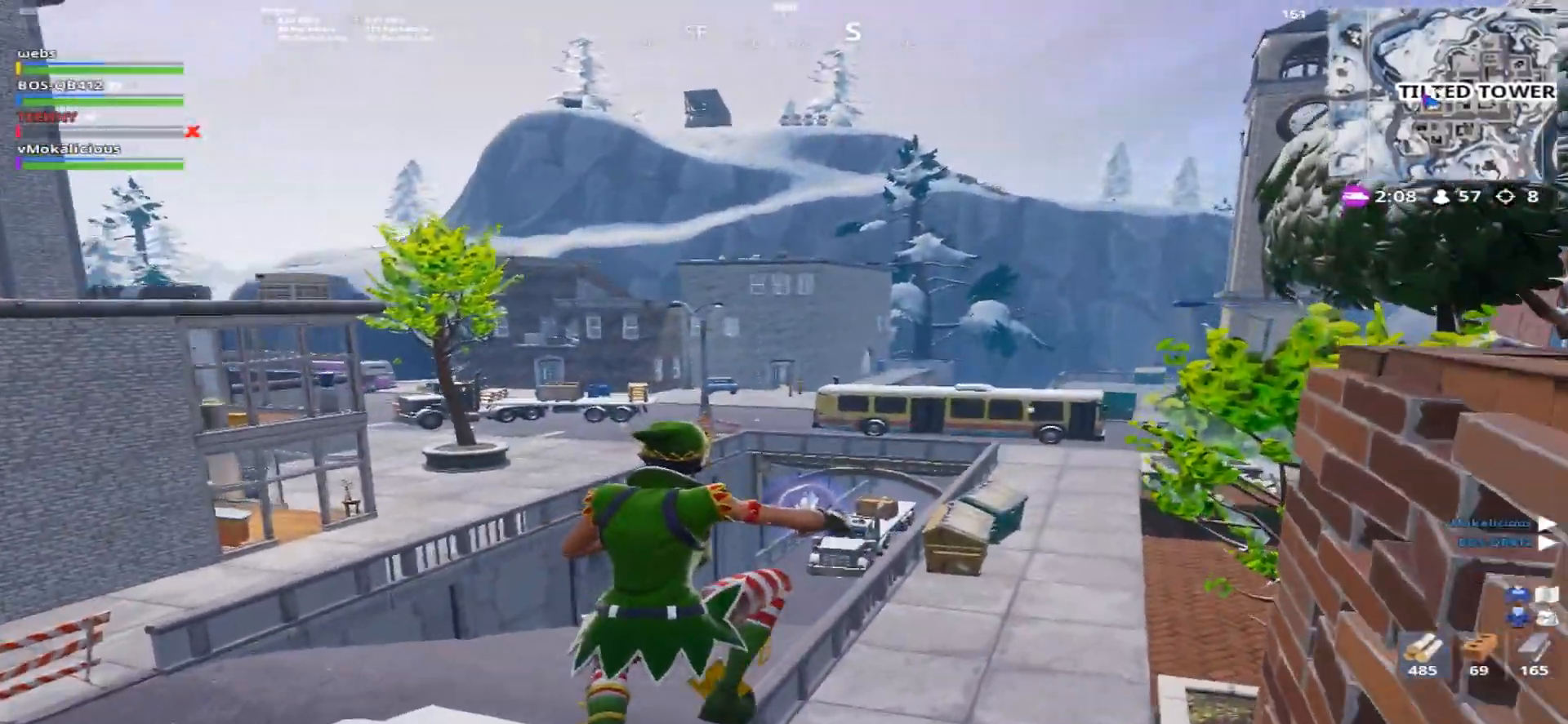
{"buttons": [], "left_stick": "up", "right_stick": "right", "events": [[101, "left_stick", "up"], [418, "right_stick", "right"]]}
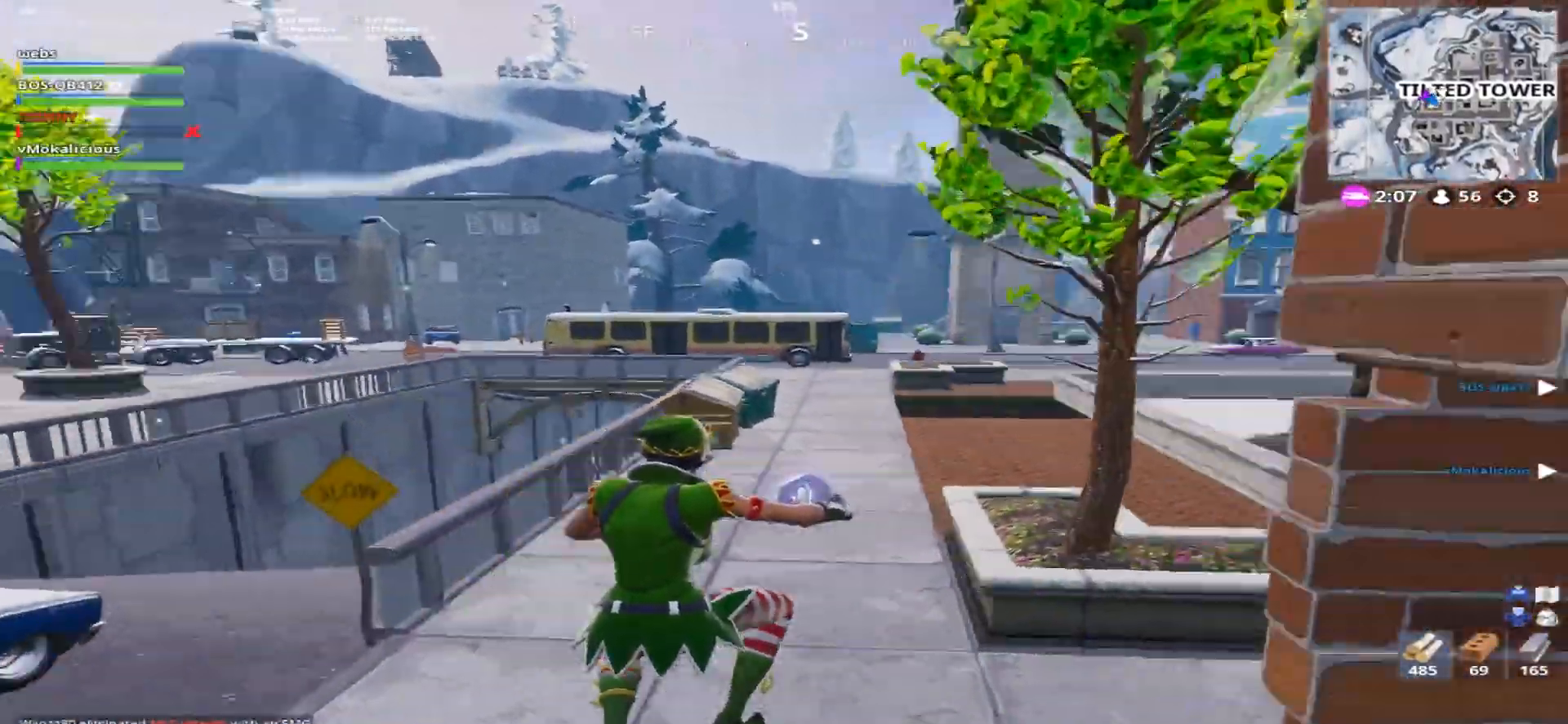
{"buttons": [], "left_stick": "up", "right_stick": "center", "events": [[284, "right_stick", "center"]]}
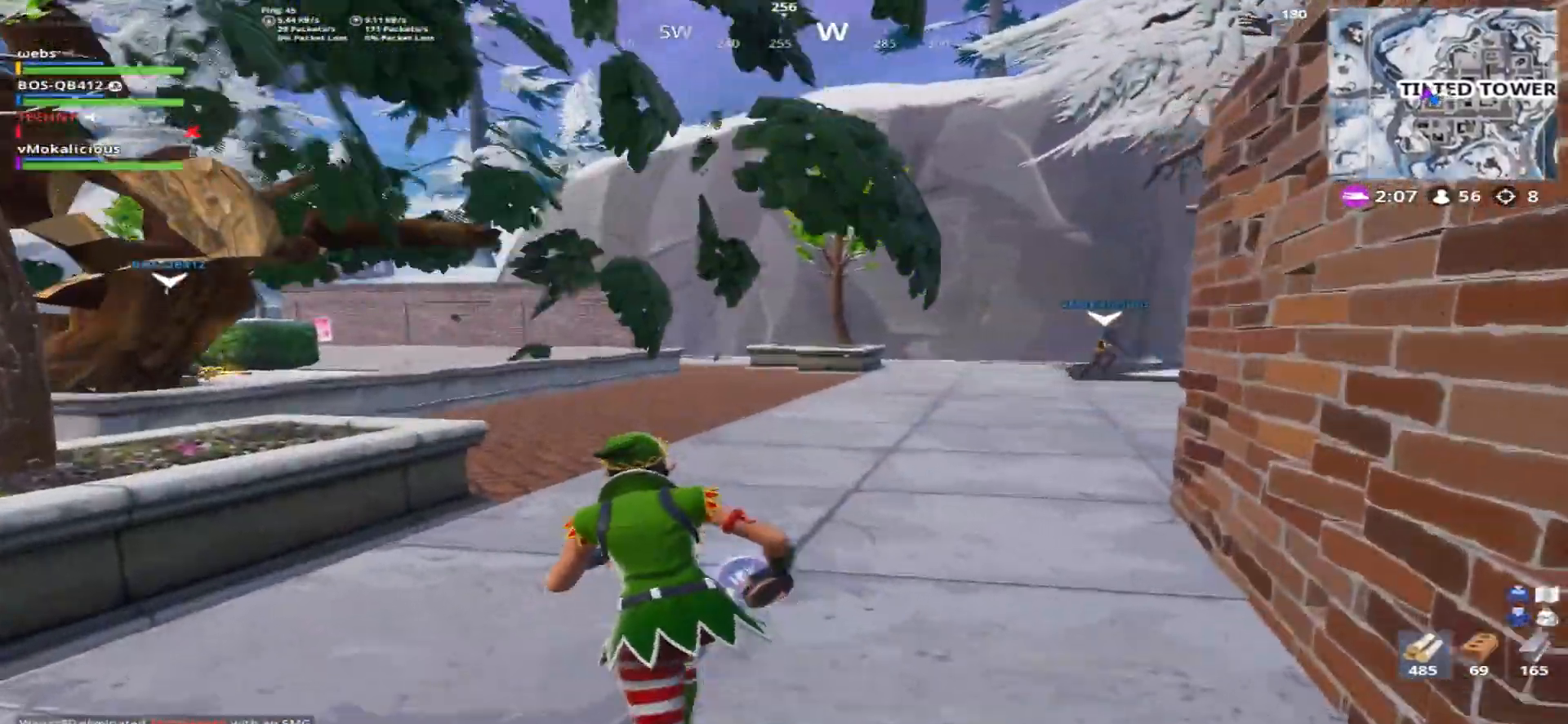
{"buttons": [], "left_stick": "up", "right_stick": "left", "events": [[451, "right_stick", "left"]]}